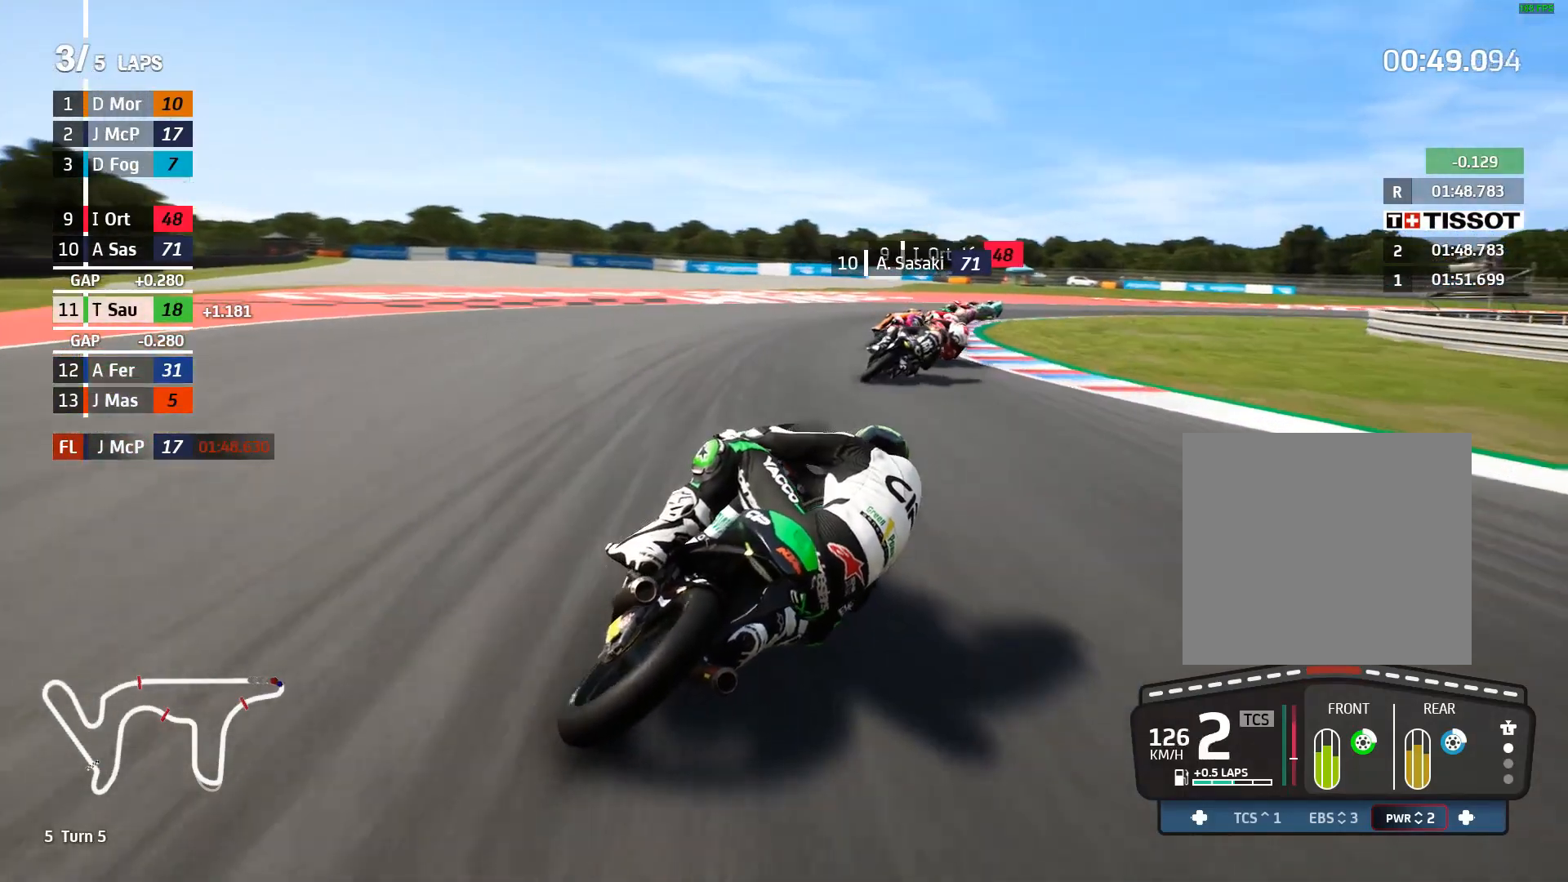
Gameplay with a controller (Xbox layout); each line is a JSON object with the inputs held at the frame after it (dt_ms = milliseconds from this image to that frame). "events" lists button and stick changes between this image and that frame as [ms after this image, input, new state], when the widget could be followed in between. Not read: right_stick.
{"dt_ms": 500, "buttons": ["L2"], "left_stick": "right", "events": [[150, "A", "down"], [250, "A", "up"], [367, "A", "down"], [450, "A", "up"]]}
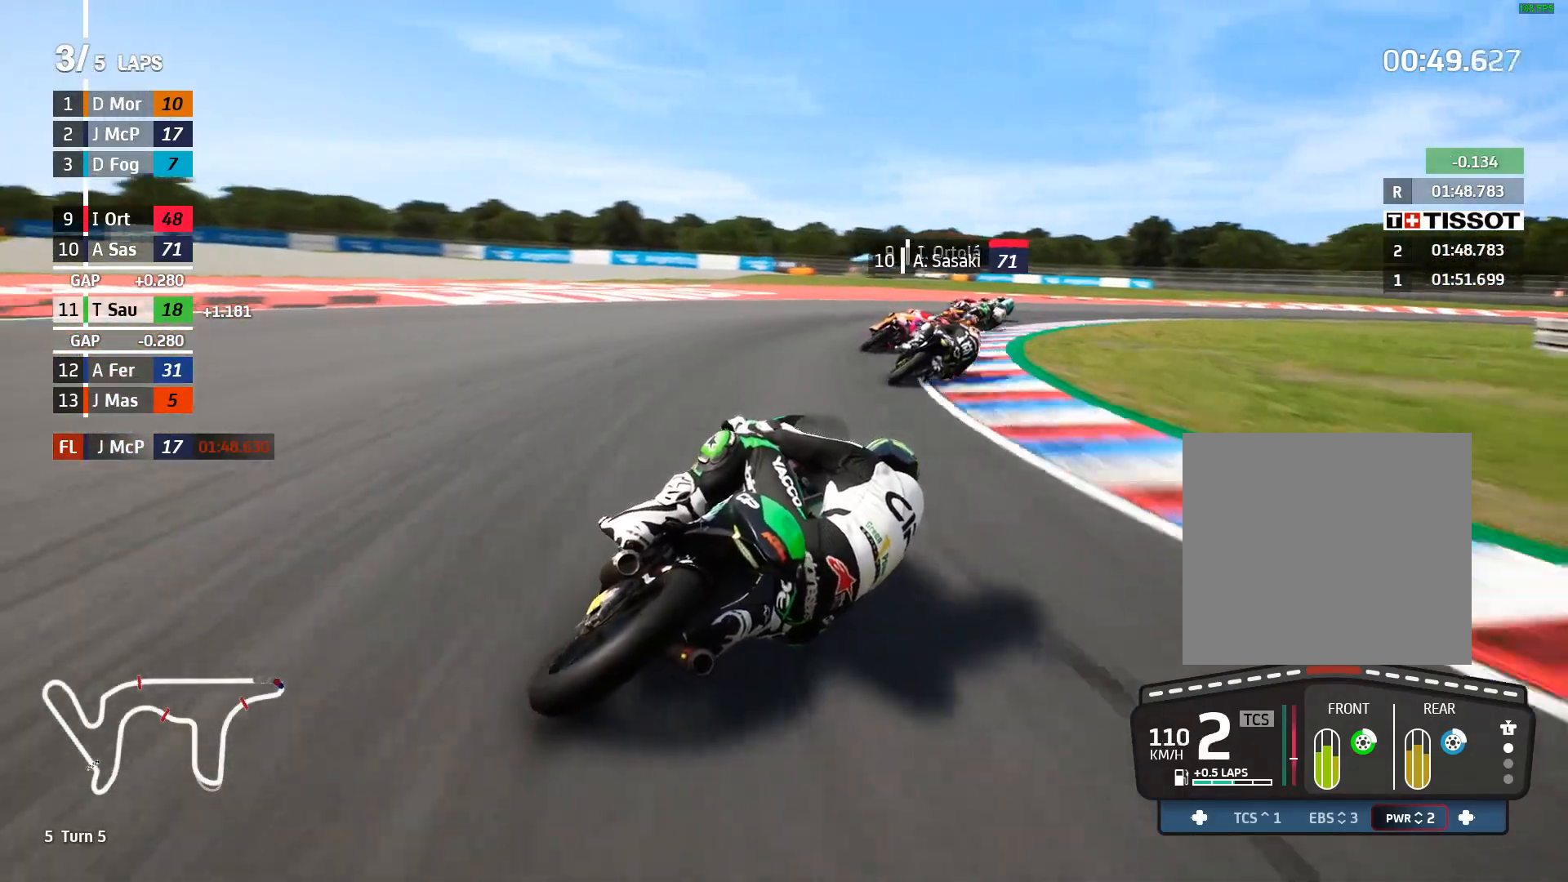
{"dt_ms": 1000, "buttons": ["A"], "left_stick": "right", "events": [[117, "A", "down"], [217, "A", "up"], [367, "A", "down"], [467, "A", "up"], [567, "A", "down"], [717, "A", "up"], [800, "A", "down"], [883, "A", "up"], [983, "A", "down"], [983, "L2", "up"]]}
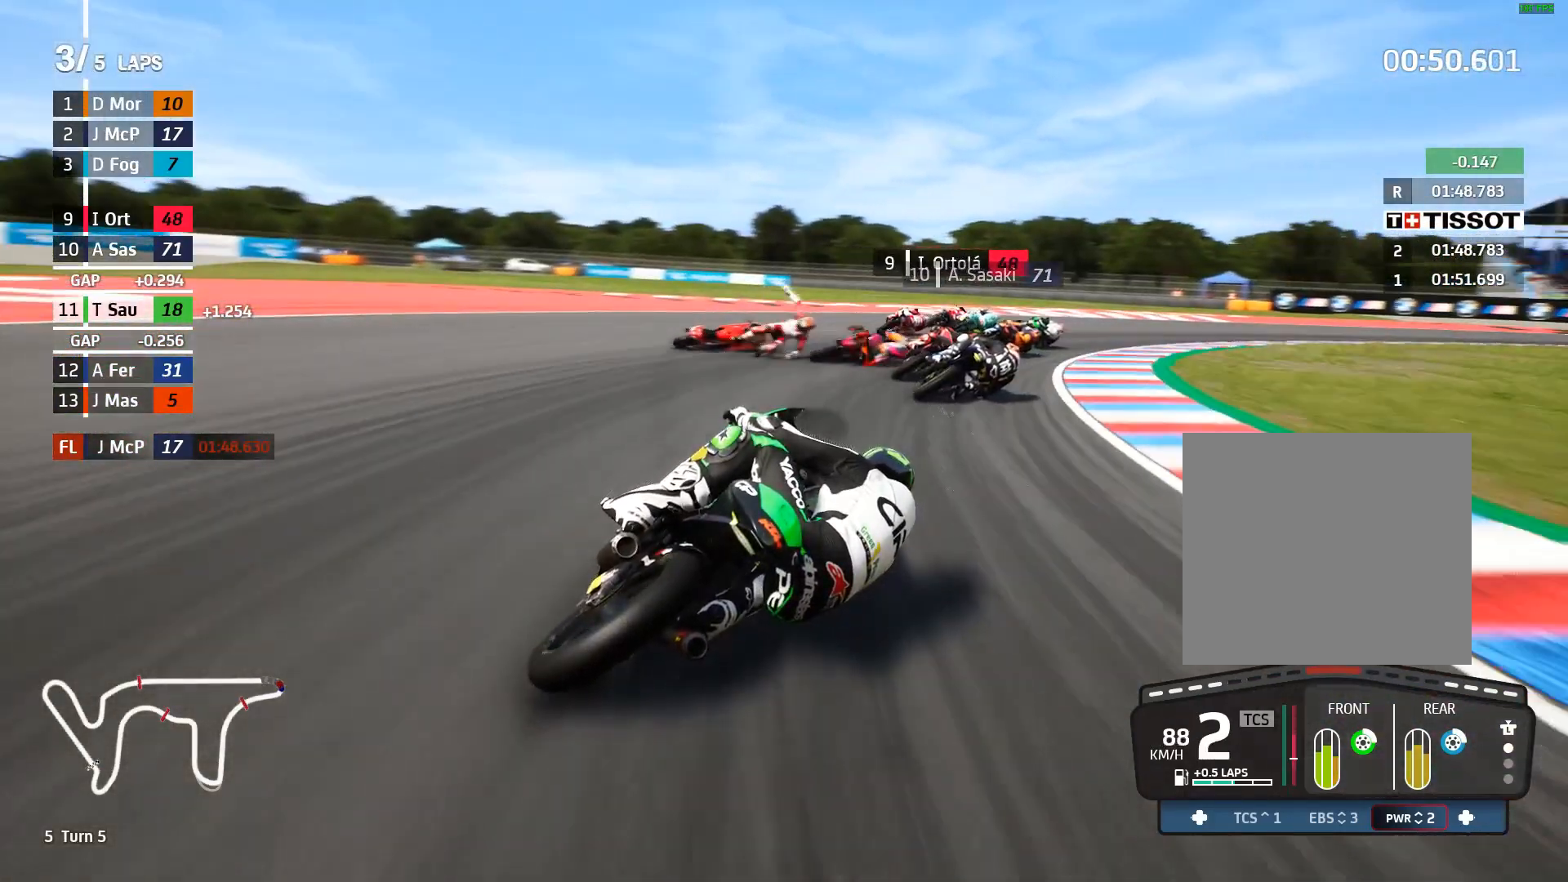
{"dt_ms": 500, "buttons": [], "left_stick": "right", "events": [[83, "A", "up"], [183, "A", "down"], [283, "A", "up"], [433, "L2", "down"], [483, "L2", "up"]]}
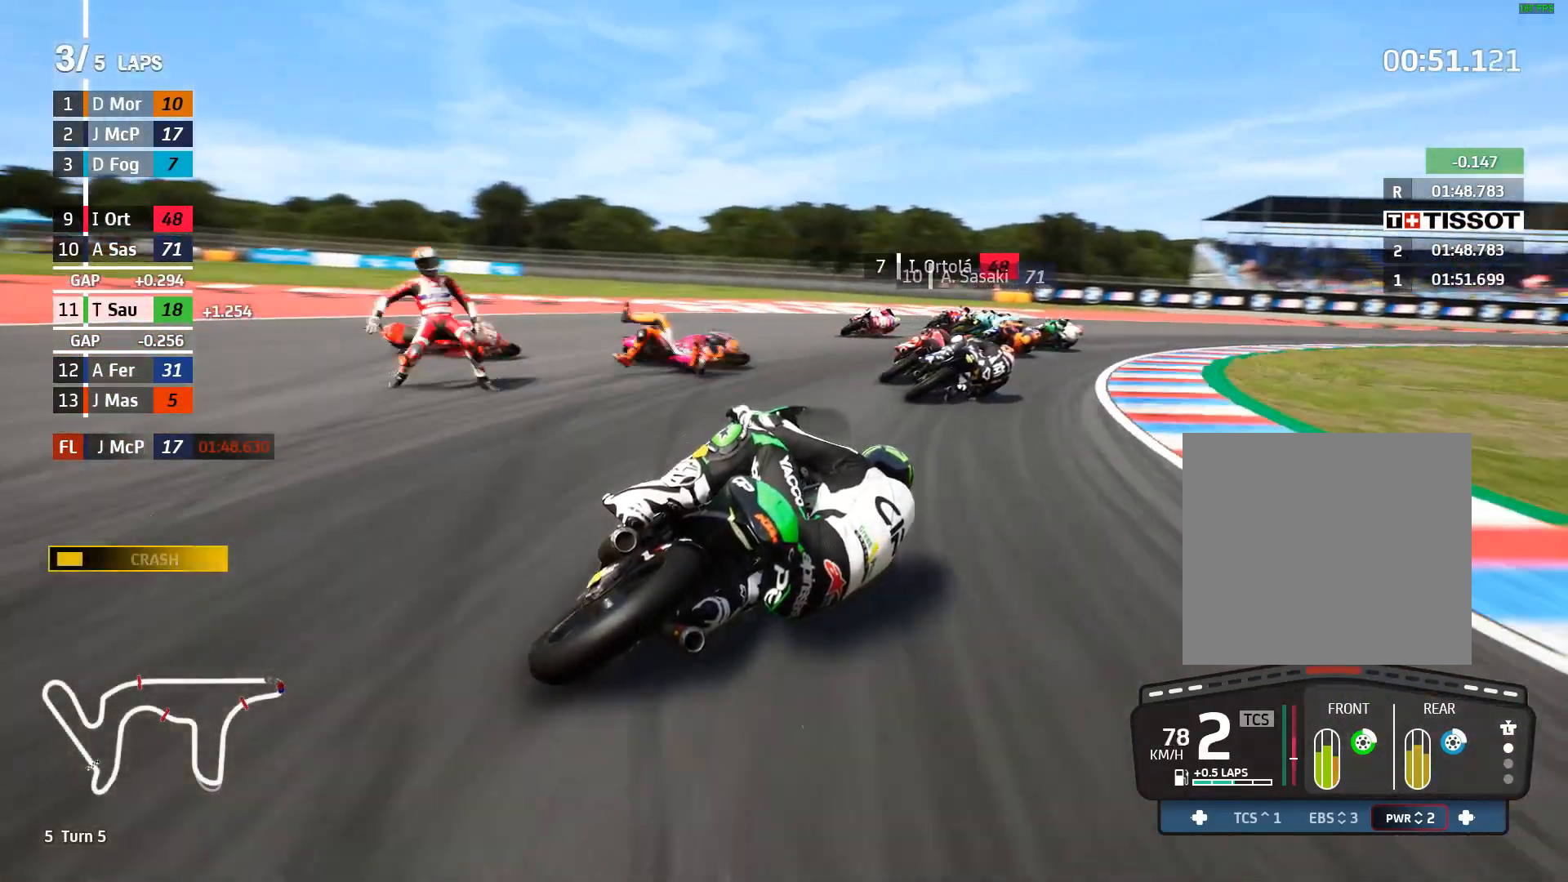
{"dt_ms": 500, "buttons": [], "left_stick": "right", "events": [[167, "L2", "down"], [217, "L2", "up"]]}
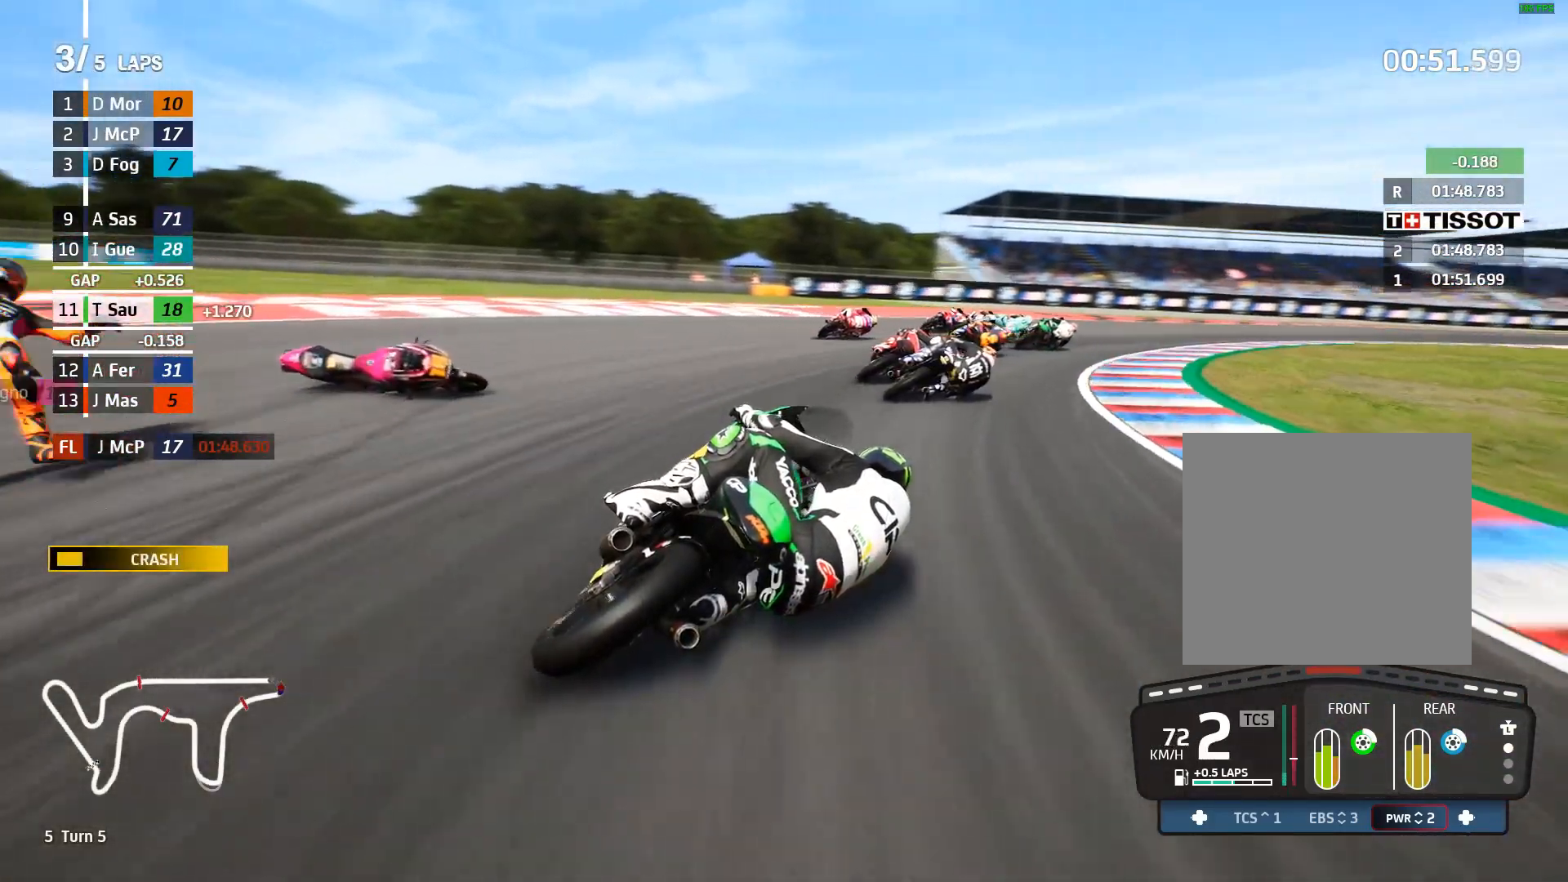
{"dt_ms": 500, "buttons": ["R2"], "left_stick": "up-right", "events": [[133, "R2", "down"], [283, "left_stick", "up-right"]]}
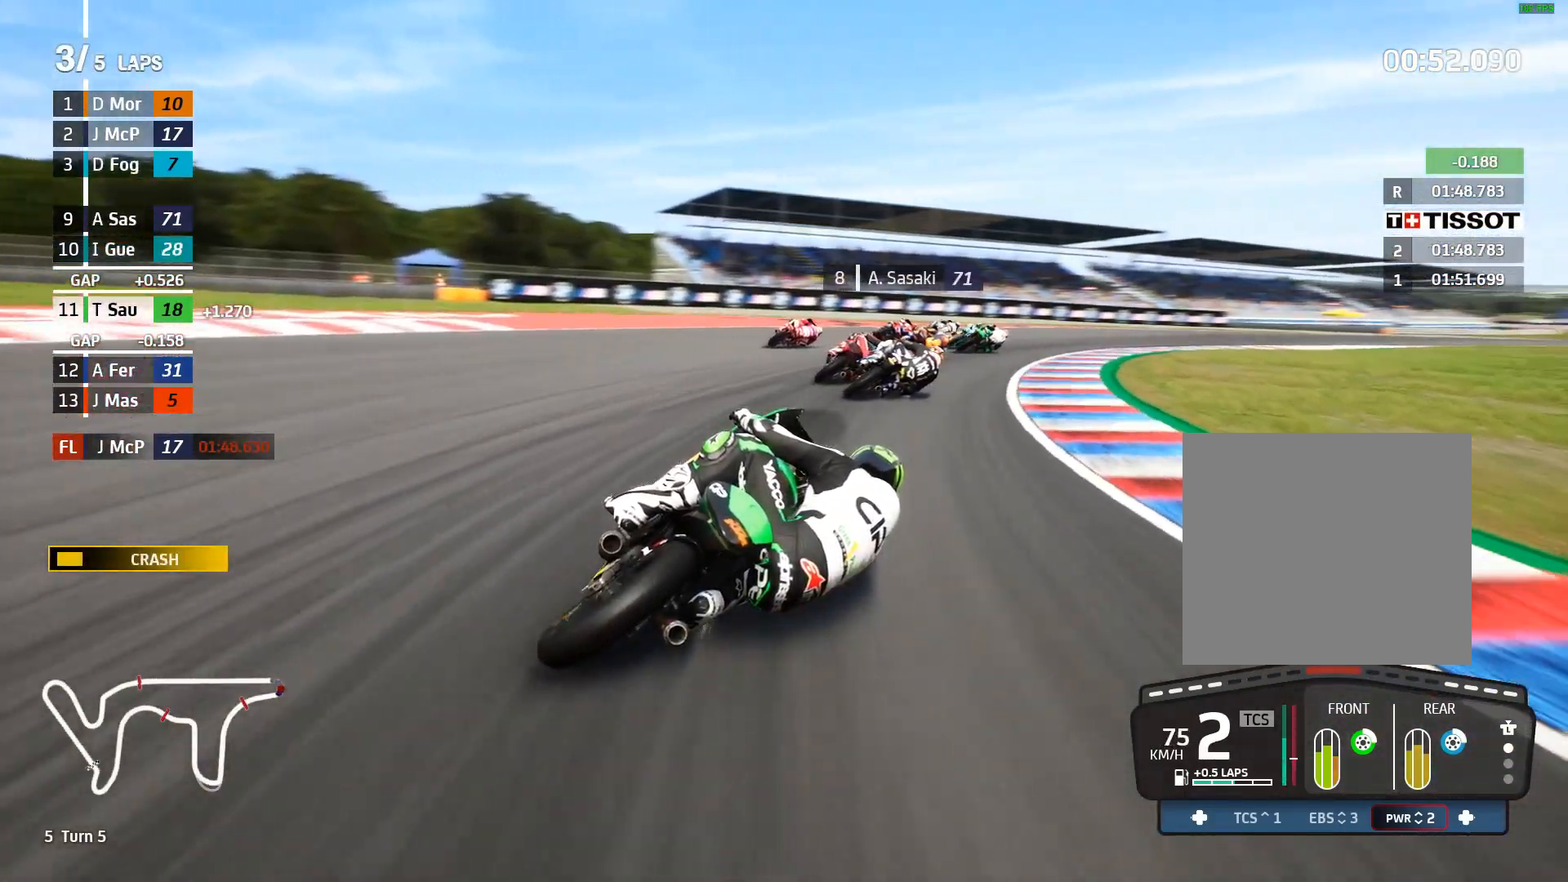
{"dt_ms": 500, "buttons": ["R2"], "left_stick": "up-right", "events": []}
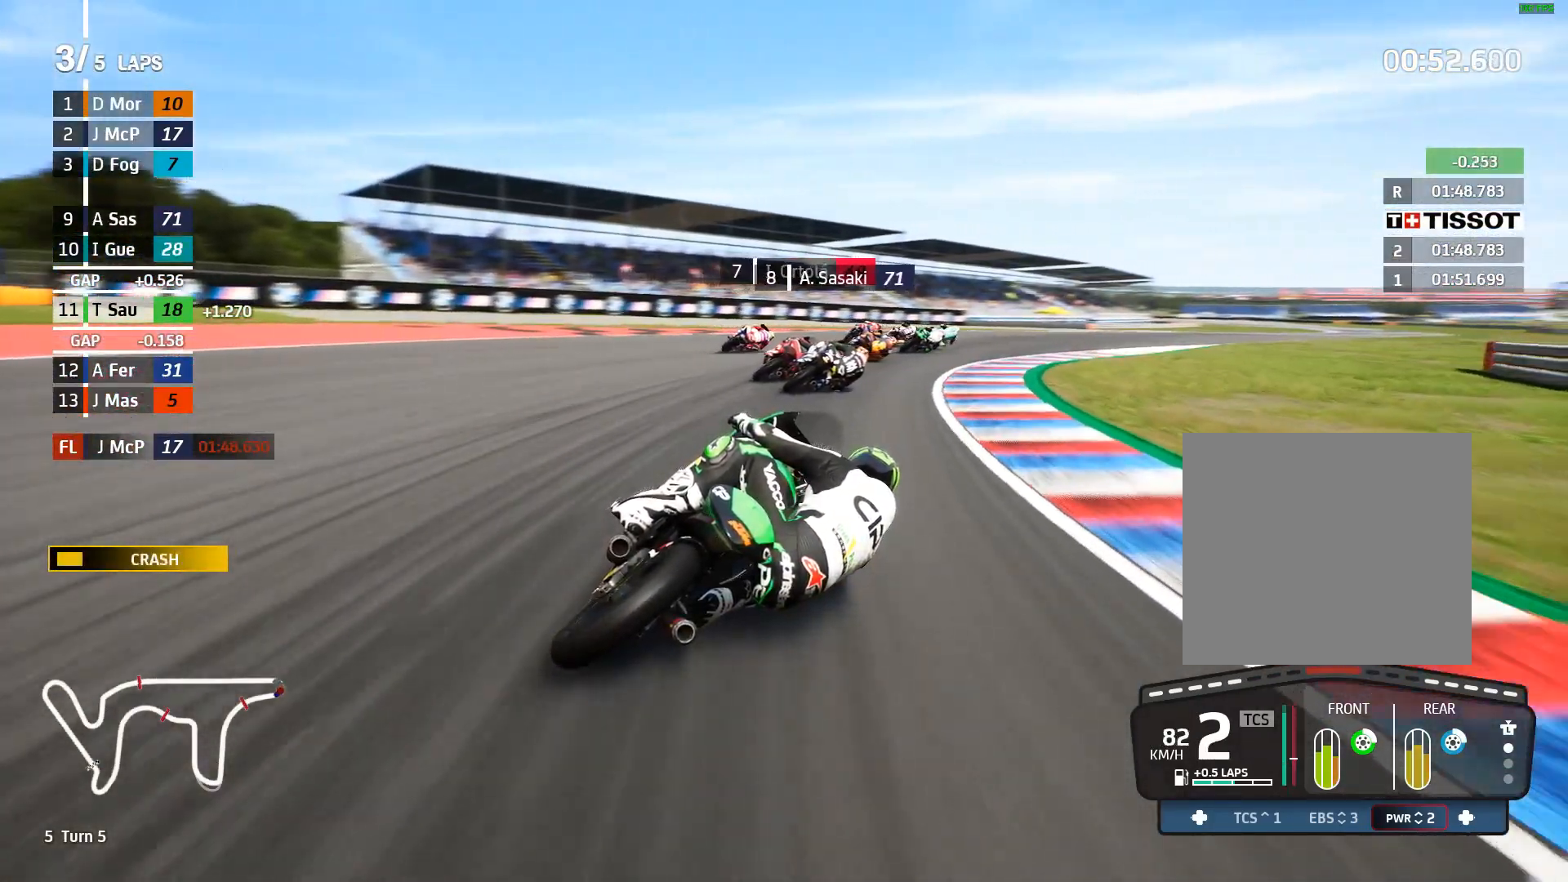
{"dt_ms": 500, "buttons": ["R2"], "left_stick": "up-right", "events": []}
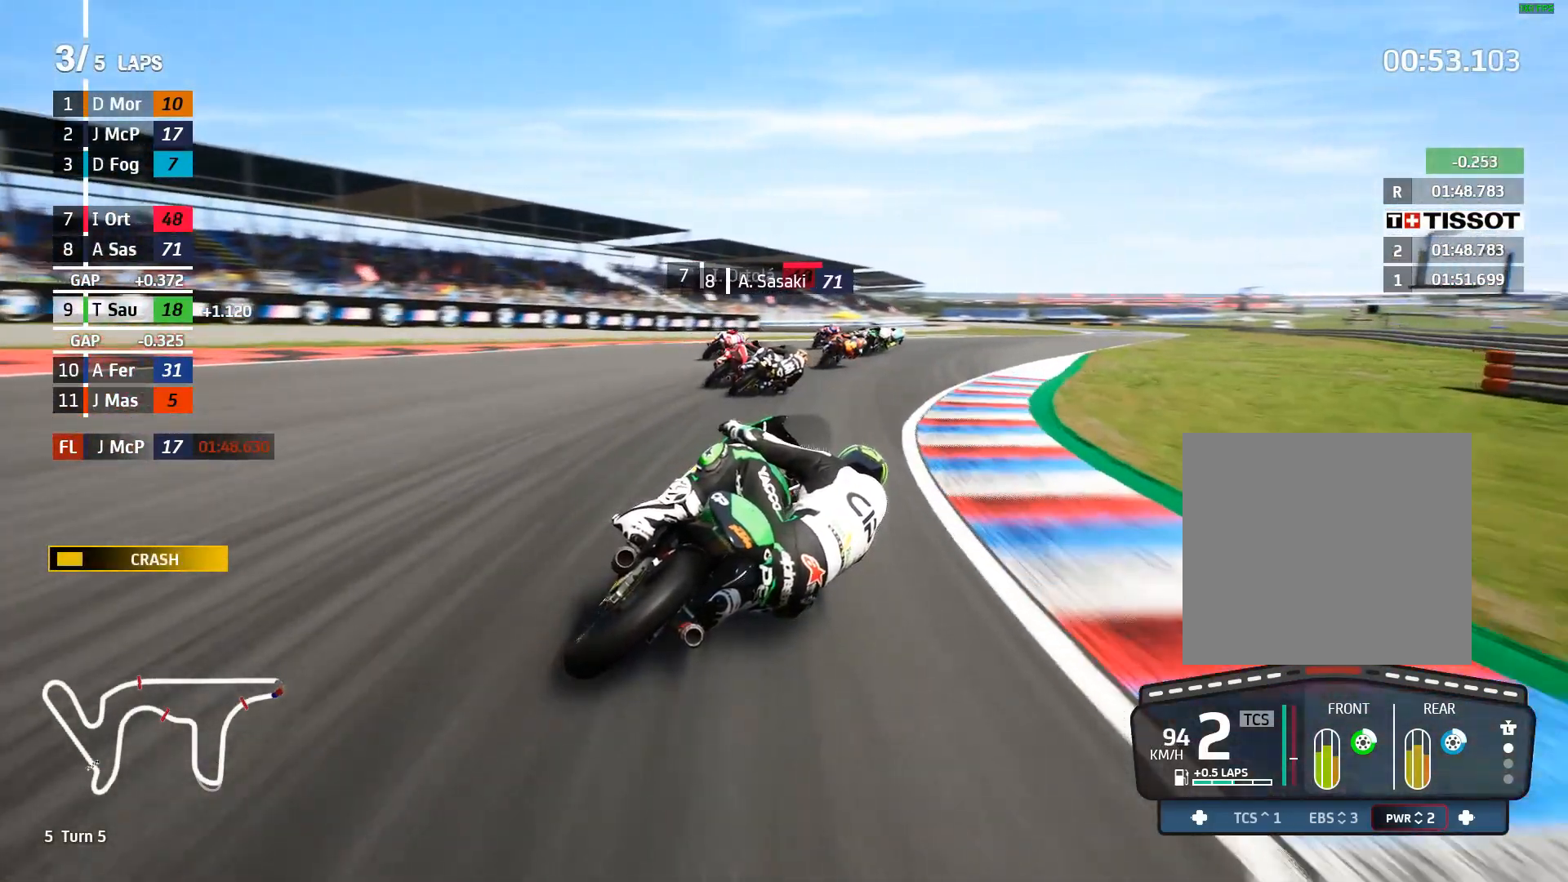
{"dt_ms": 500, "buttons": ["R2"], "left_stick": "up-right", "events": [[400, "B", "down"], [483, "B", "up"]]}
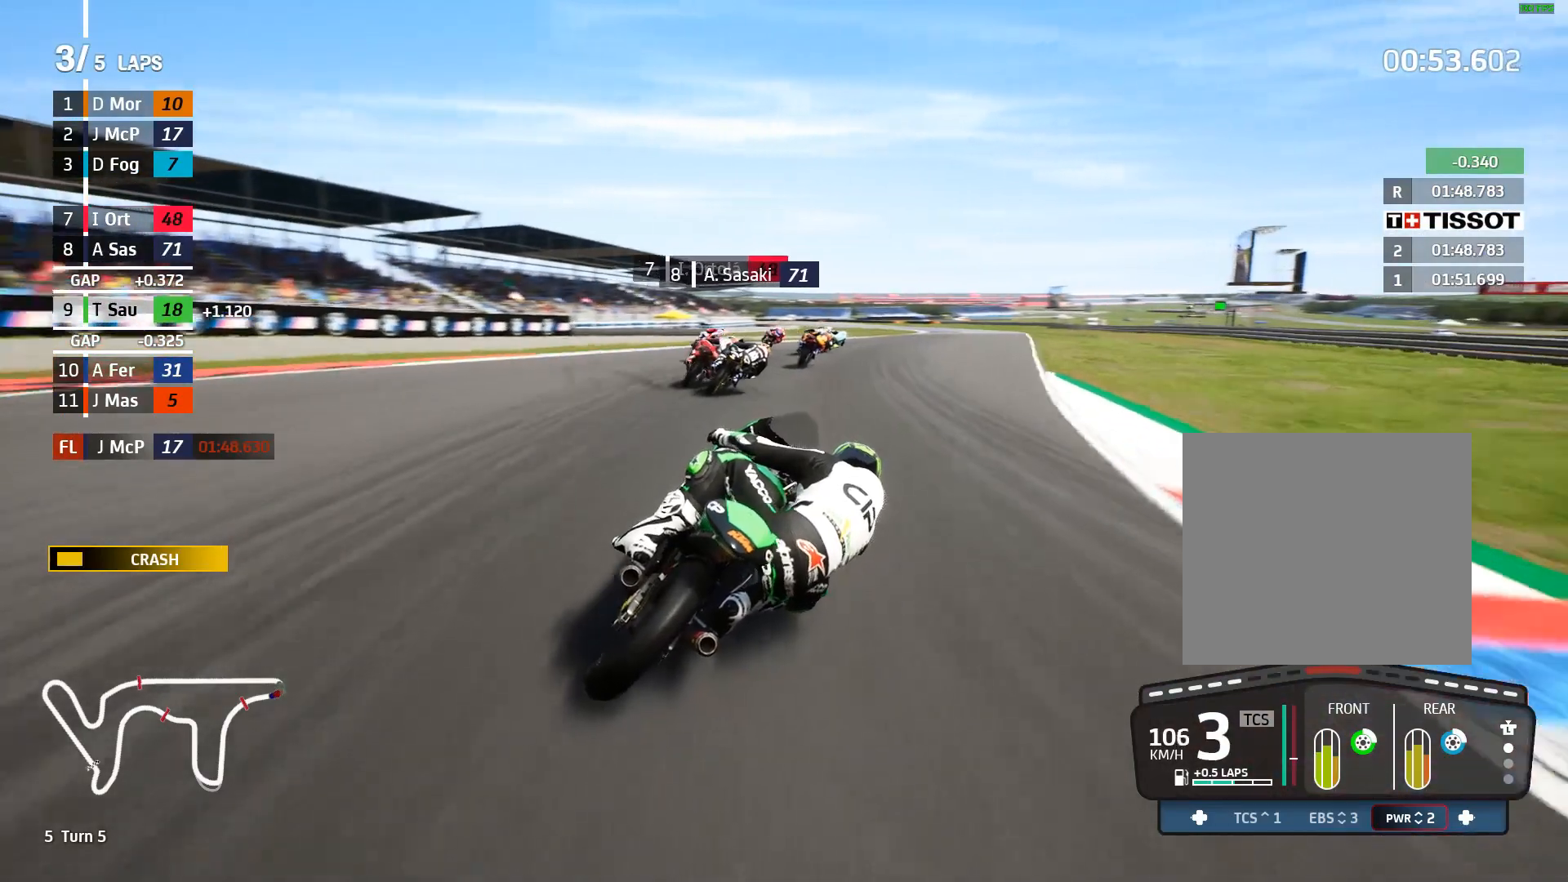
{"dt_ms": 500, "buttons": ["R2"], "left_stick": "right", "events": [[167, "left_stick", "center"], [217, "DPAD_UP", "down"], [300, "DPAD_UP", "up"], [450, "left_stick", "right"]]}
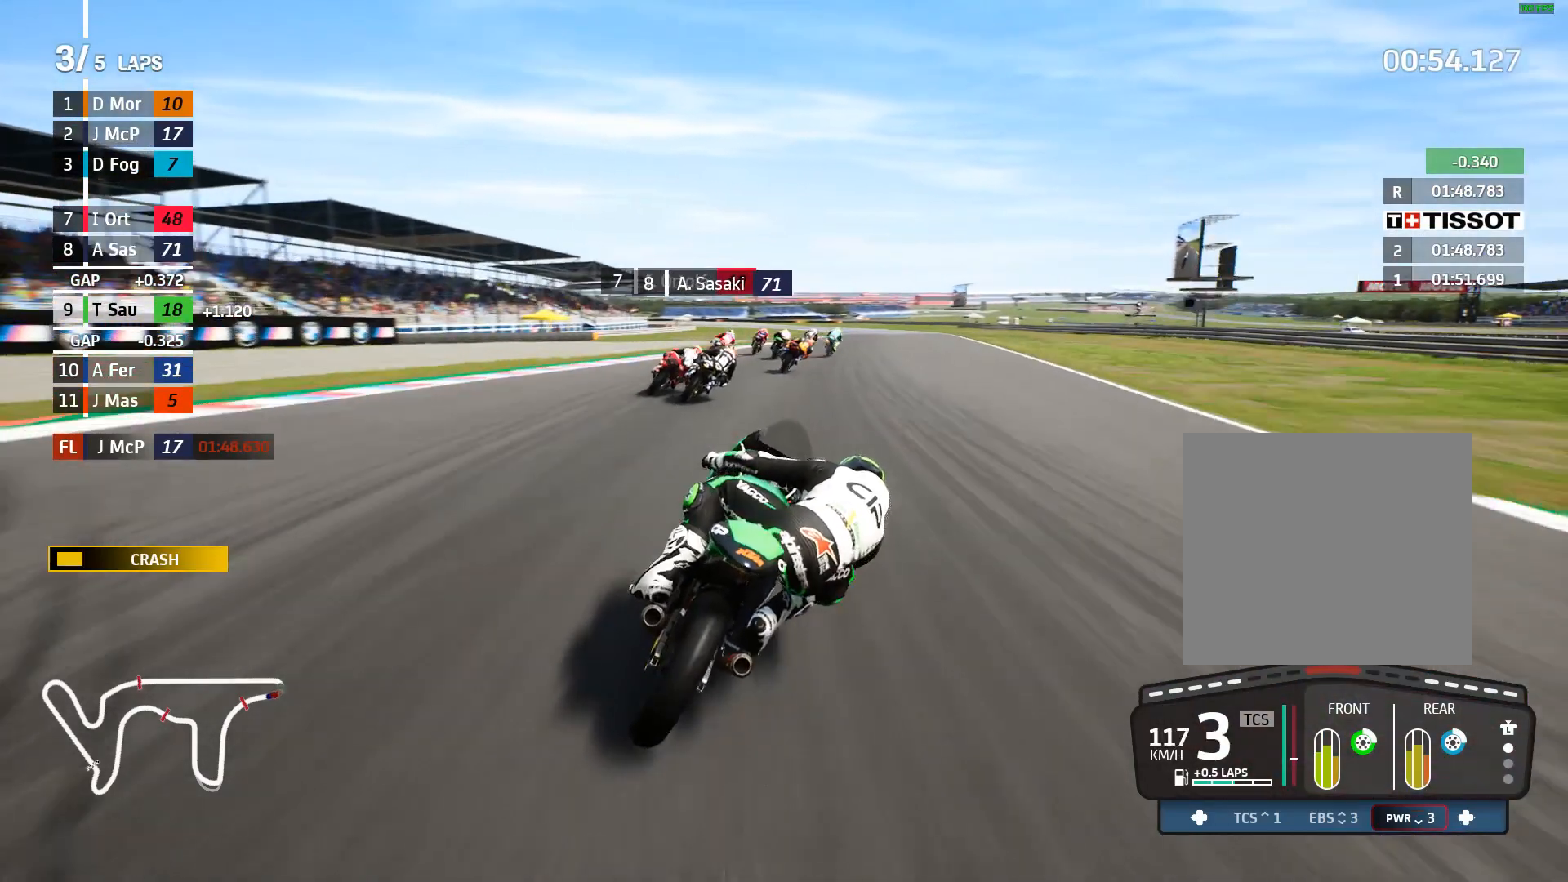
{"dt_ms": 500, "buttons": ["R2"], "left_stick": "right", "events": [[133, "left_stick", "center"], [283, "left_stick", "right"]]}
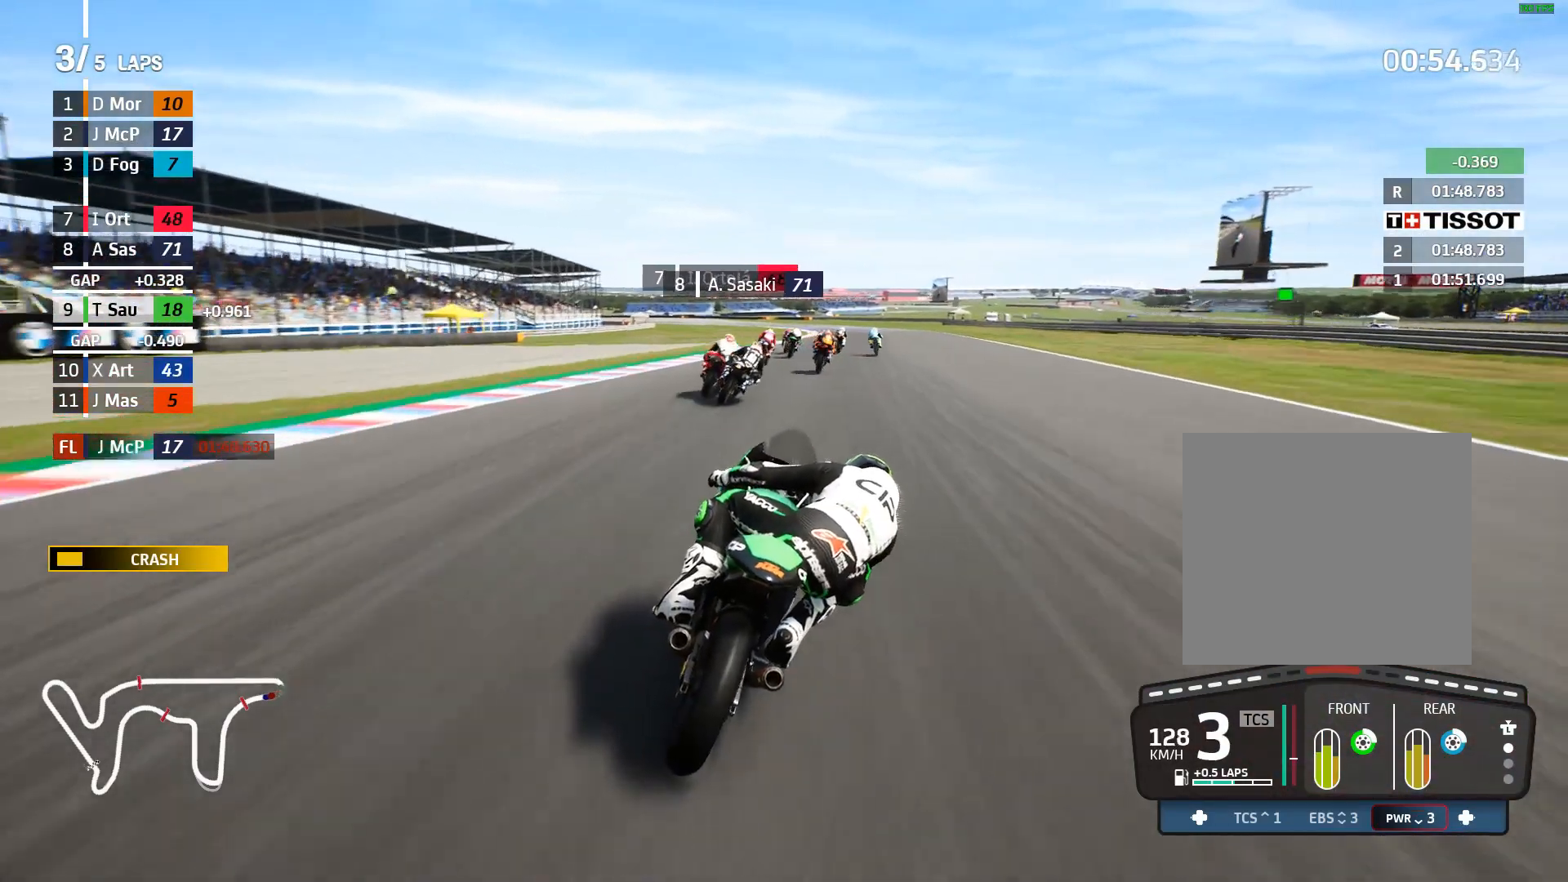
{"dt_ms": 500, "buttons": ["B", "R2"], "left_stick": "center", "events": [[417, "left_stick", "center"], [467, "B", "down"]]}
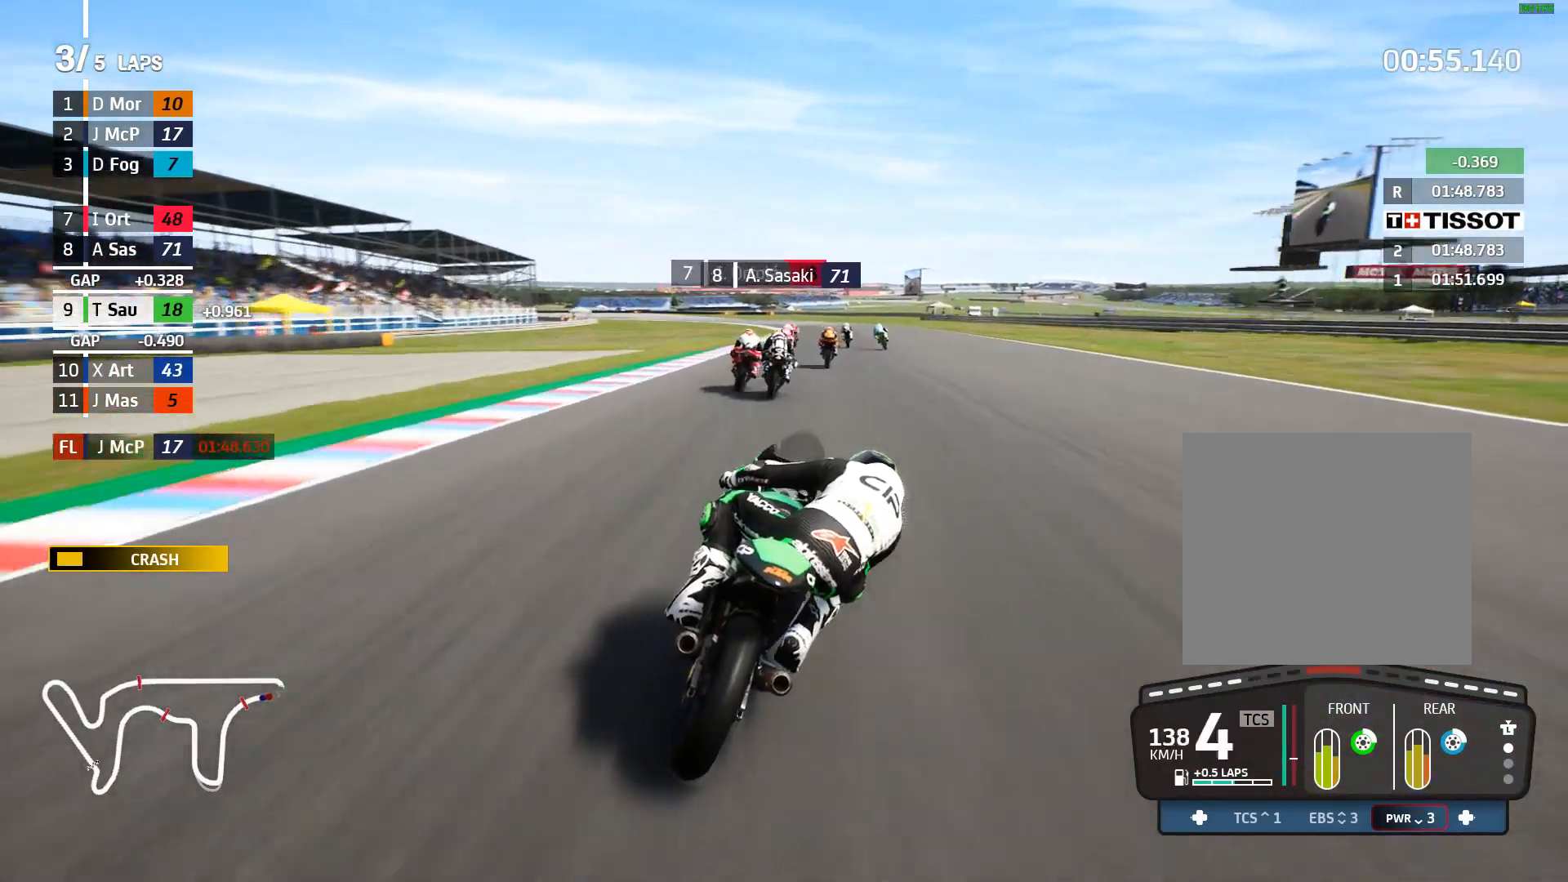
{"dt_ms": 500, "buttons": ["R2"], "left_stick": "center", "events": [[50, "B", "up"]]}
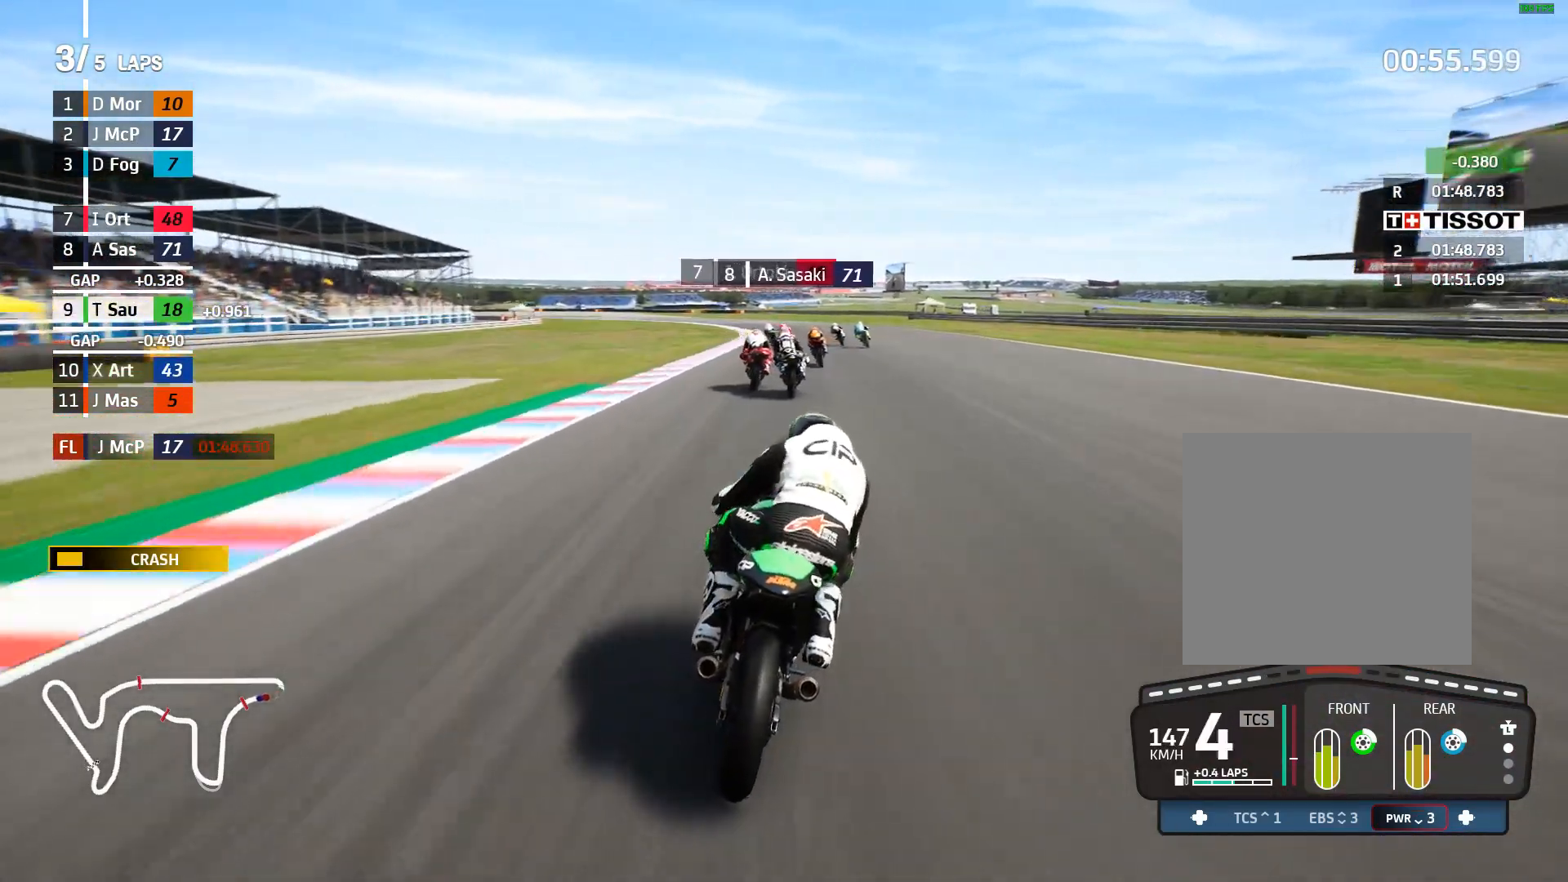
{"dt_ms": 500, "buttons": ["R2"], "left_stick": "left", "events": [[250, "left_stick", "left"]]}
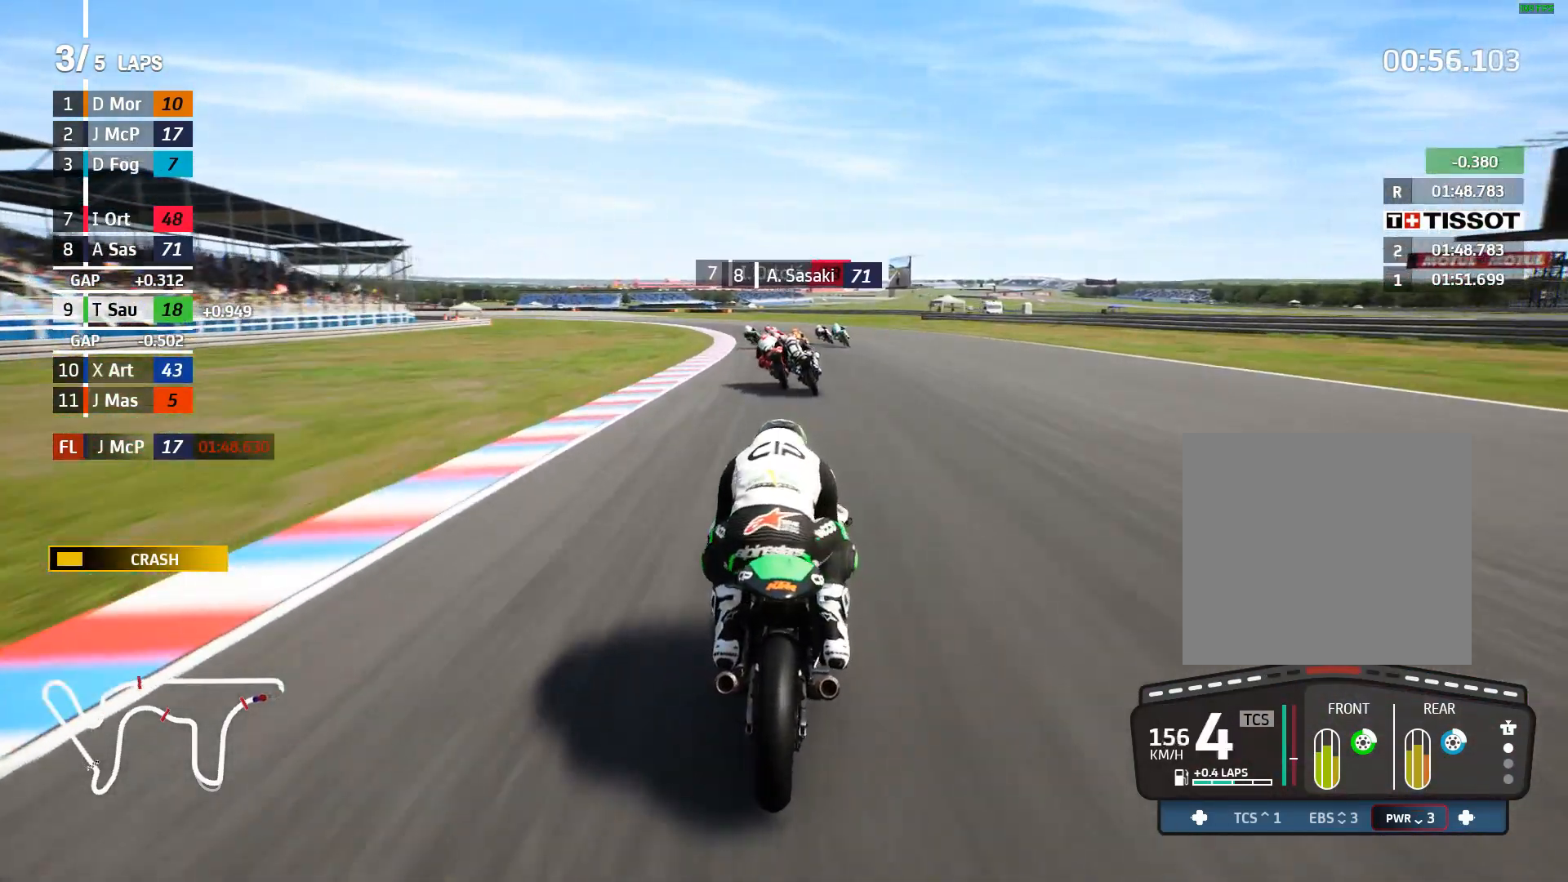
{"dt_ms": 500, "buttons": ["R2"], "left_stick": "left", "events": [[300, "left_stick", "up-left"], [433, "left_stick", "left"]]}
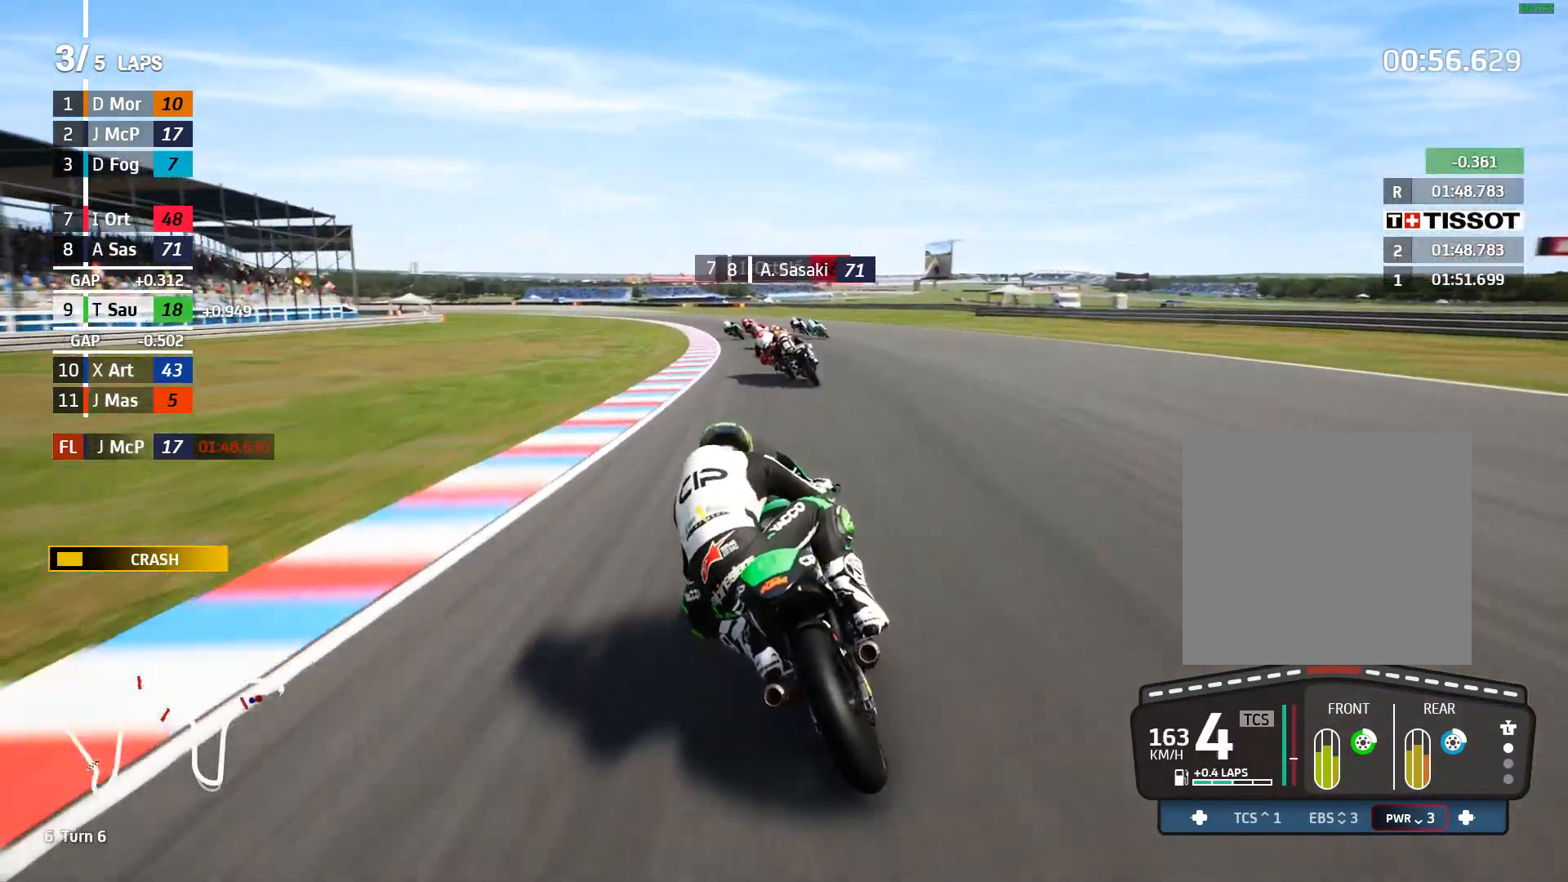
{"dt_ms": 500, "buttons": ["R2"], "left_stick": "left", "events": [[50, "B", "down"], [117, "B", "up"]]}
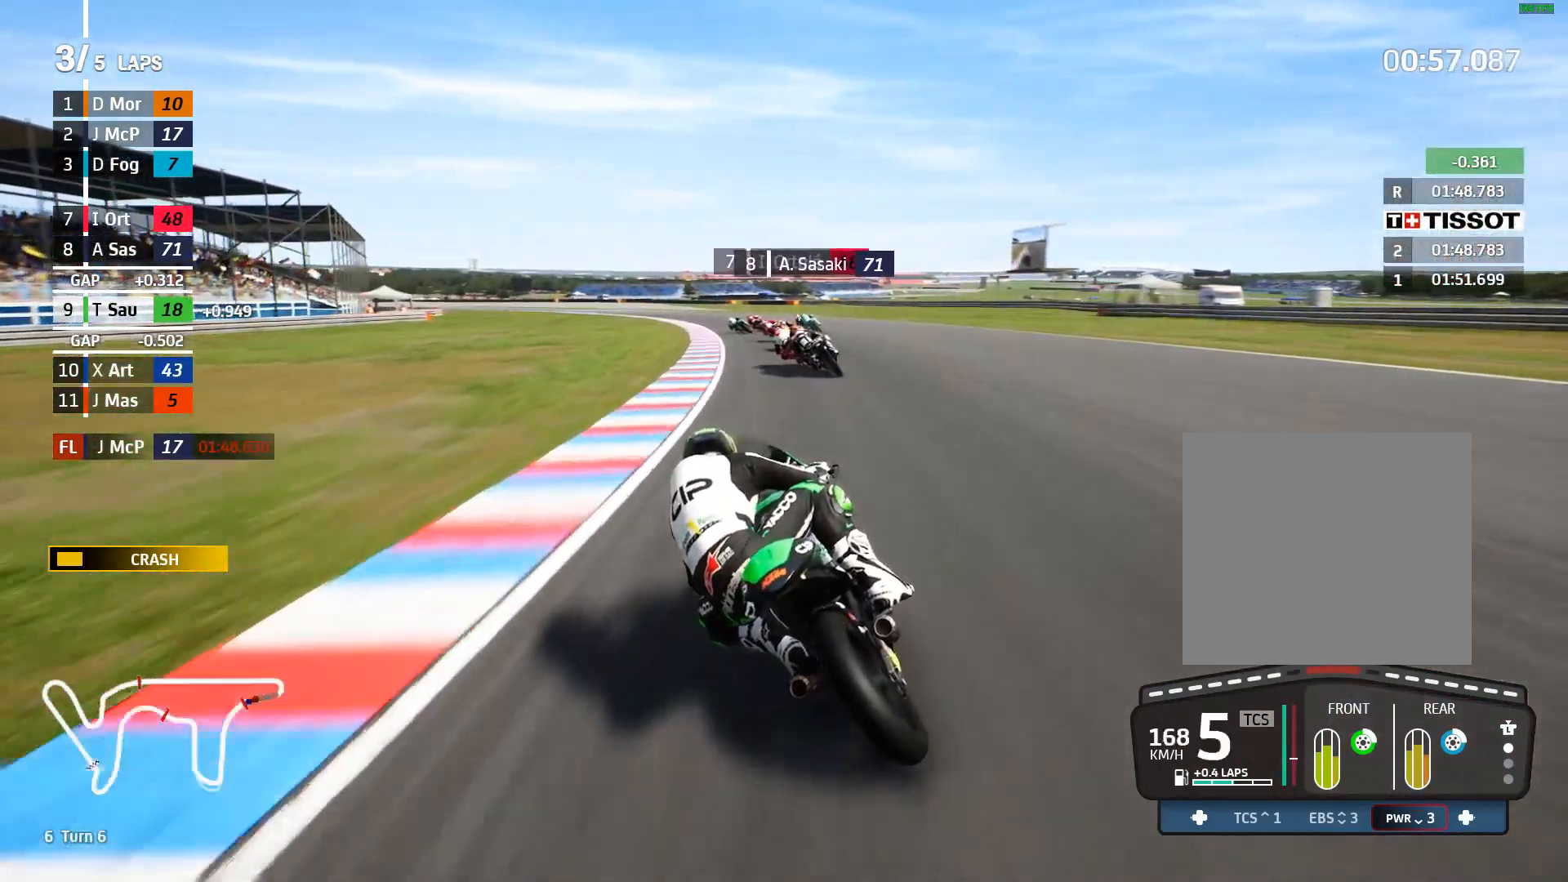
{"dt_ms": 500, "buttons": ["R2"], "left_stick": "left", "events": []}
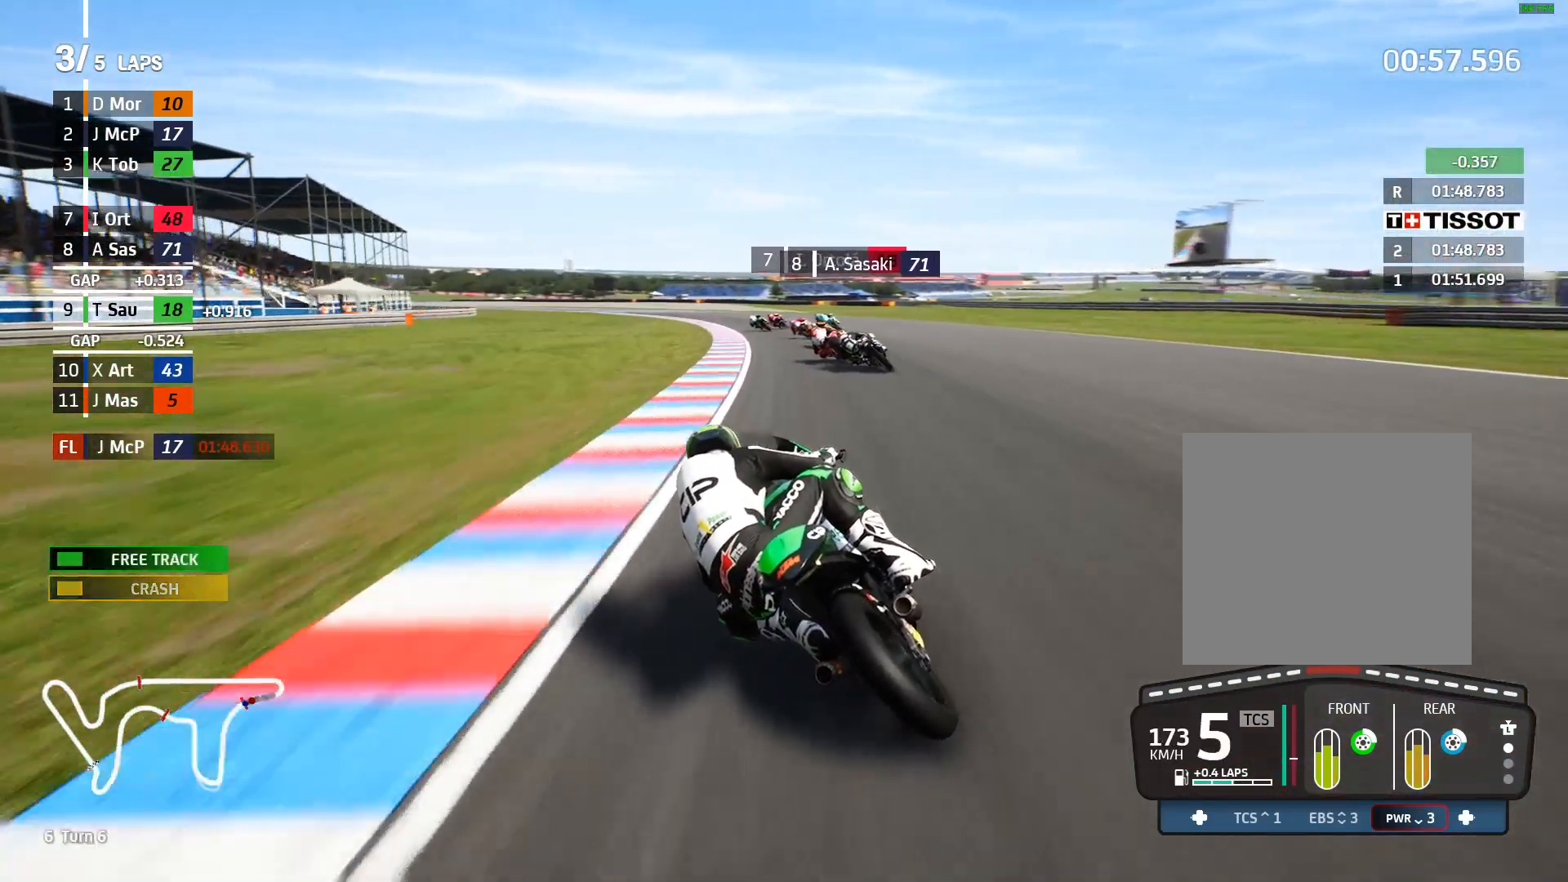
{"dt_ms": 500, "buttons": ["R2"], "left_stick": "left", "events": [[250, "B", "down"], [300, "B", "up"]]}
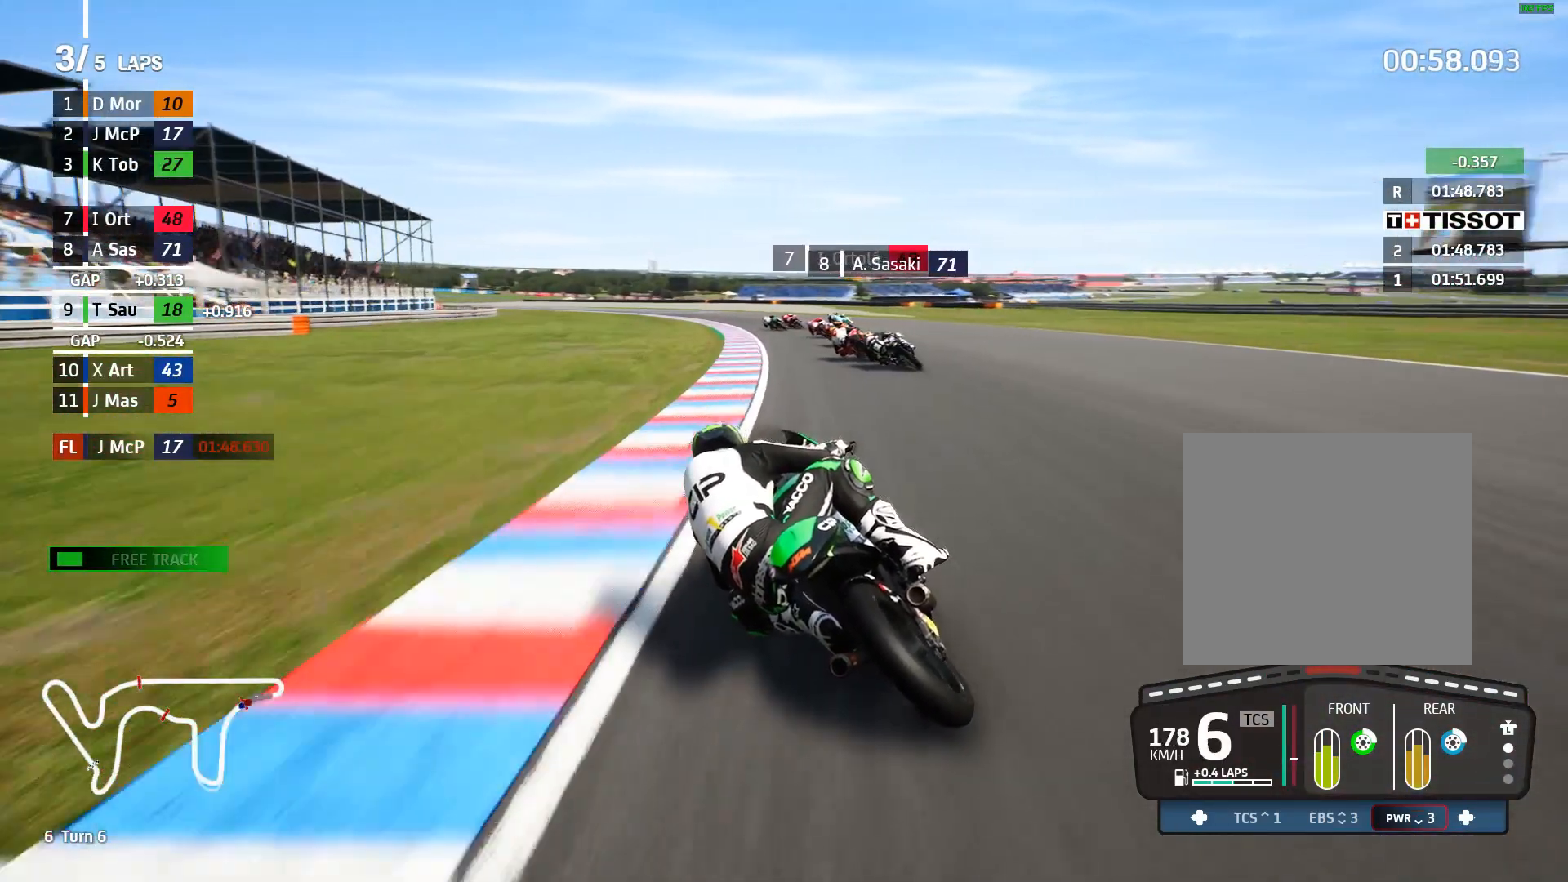
{"dt_ms": 500, "buttons": ["R2"], "left_stick": "left", "events": []}
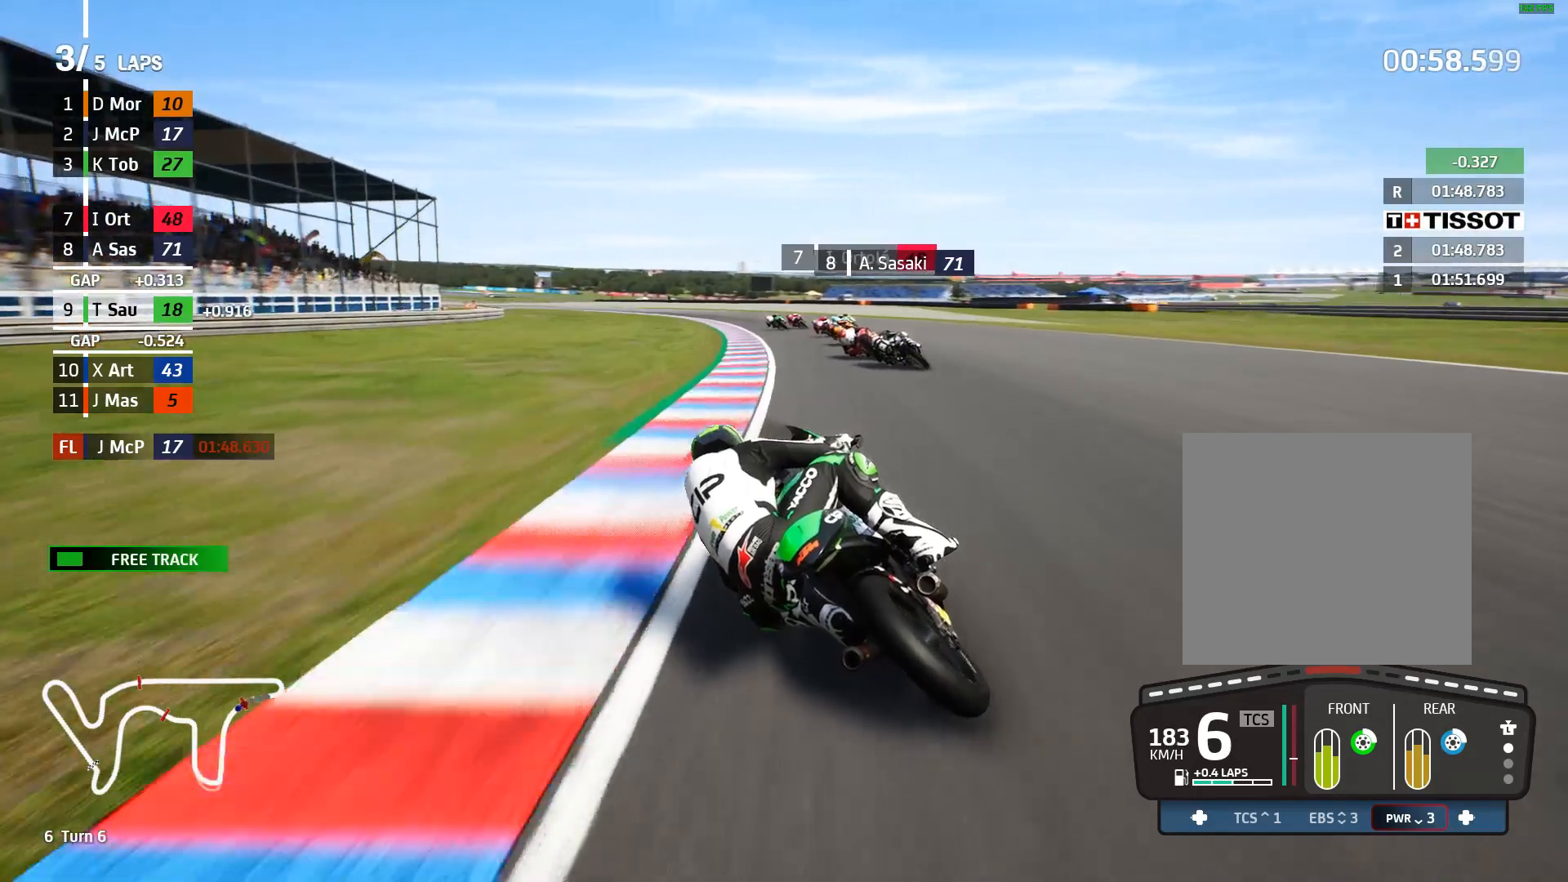
{"dt_ms": 500, "buttons": ["R2"], "left_stick": "left", "events": []}
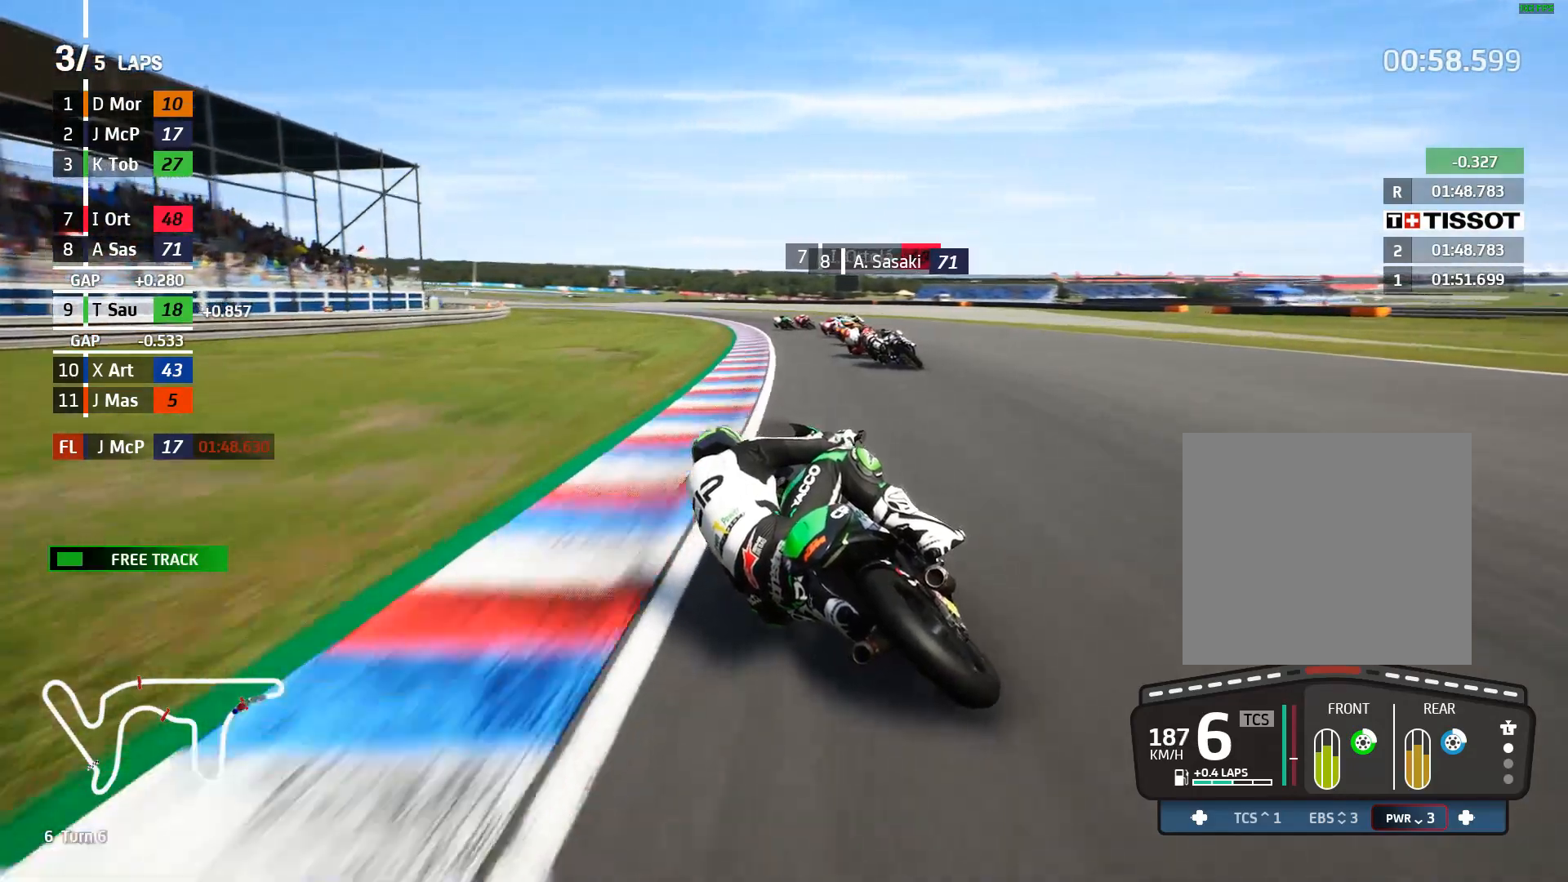
{"dt_ms": 500, "buttons": ["R2"], "left_stick": "left", "events": []}
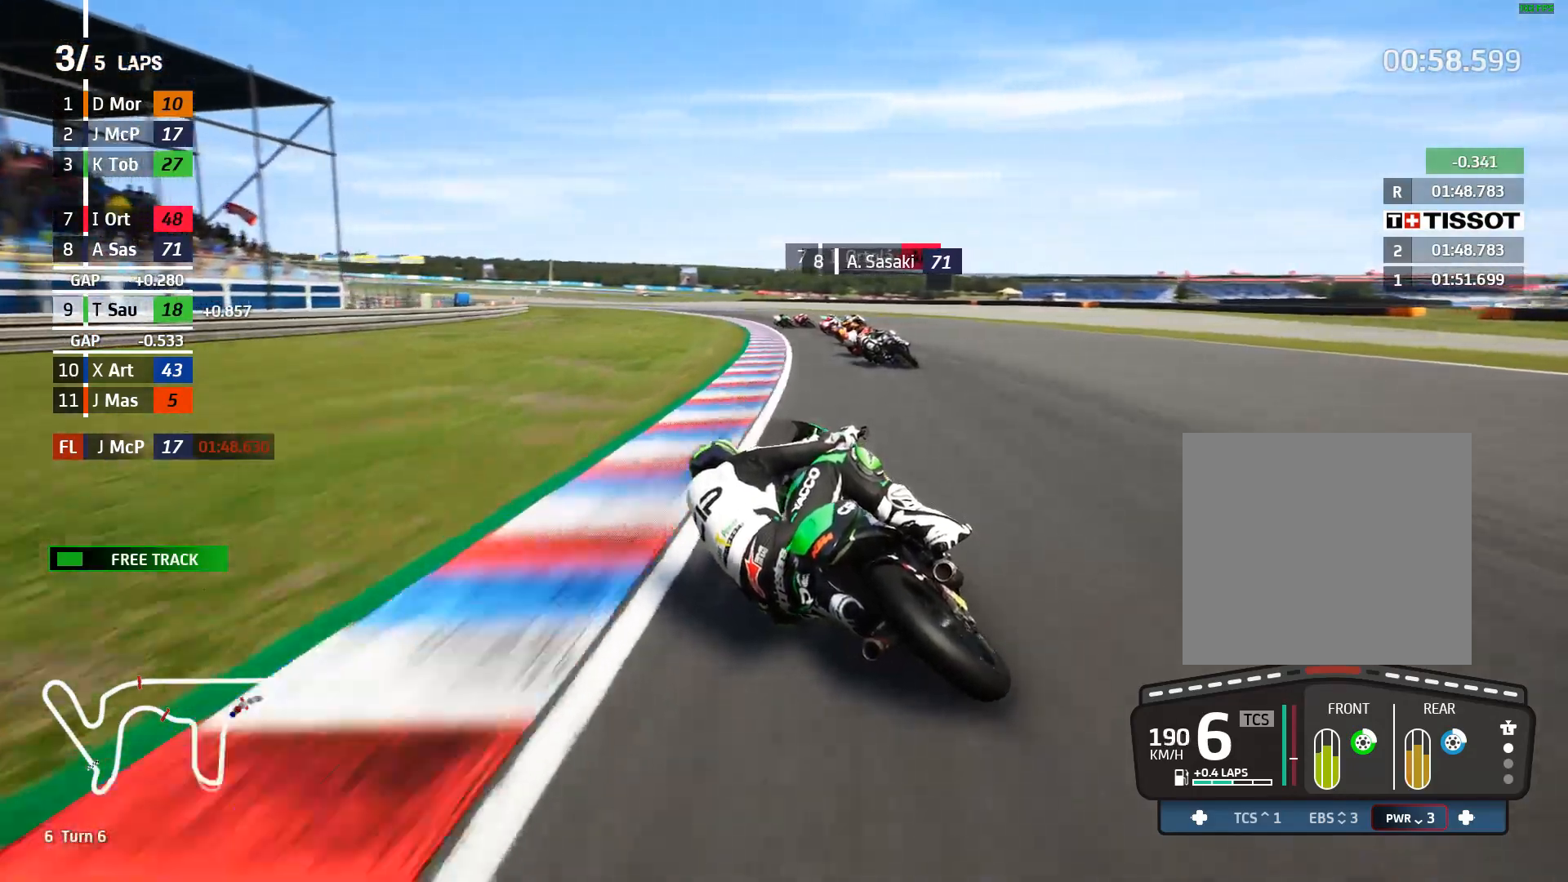
{"dt_ms": 500, "buttons": ["R2"], "left_stick": "left", "events": []}
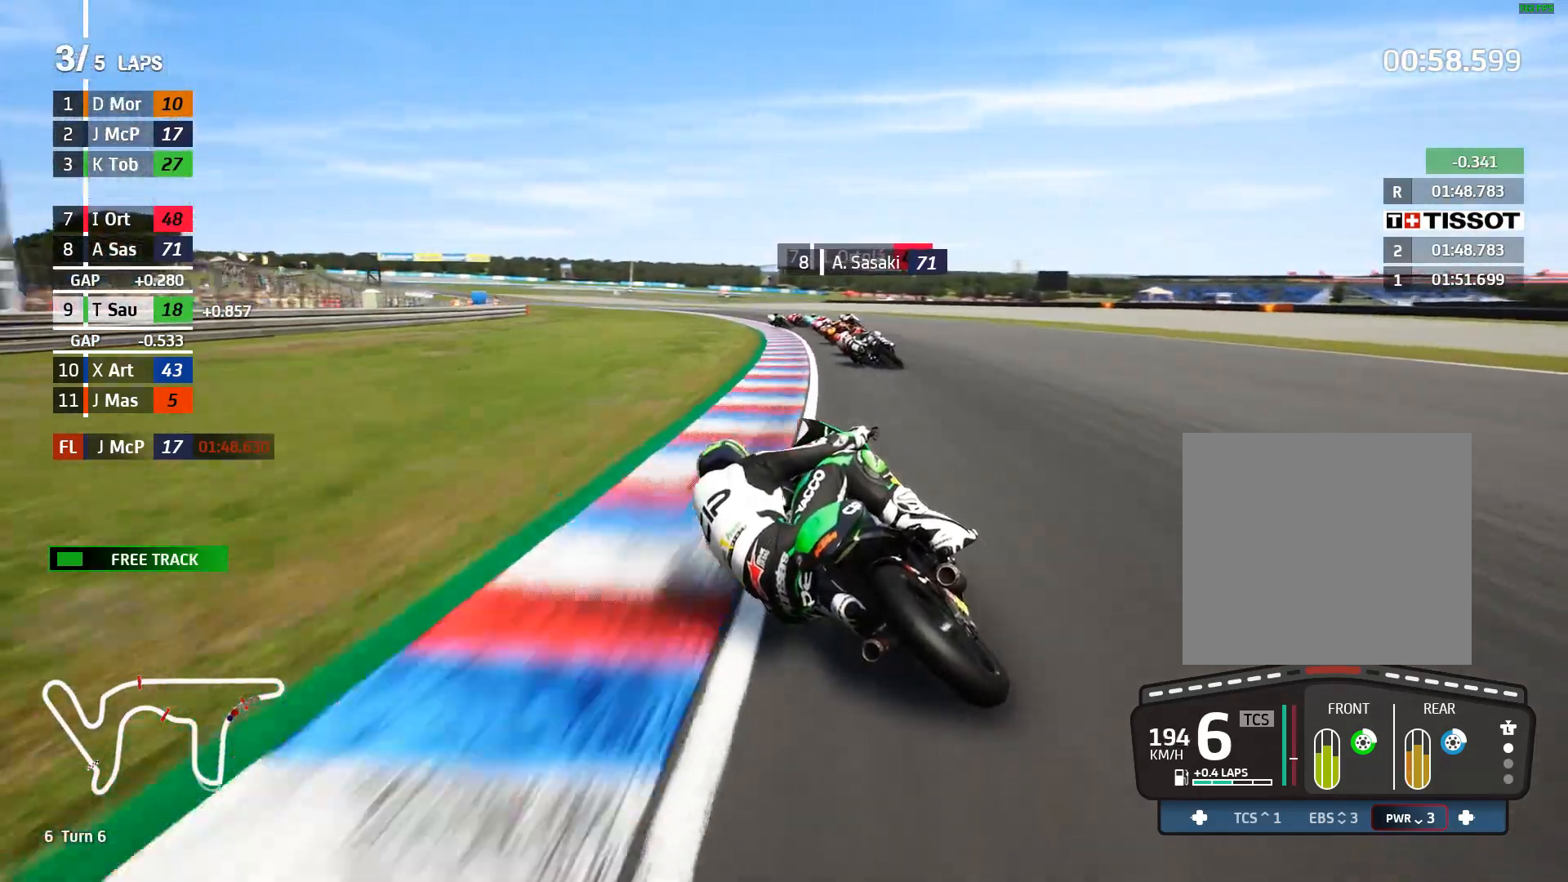
{"dt_ms": 500, "buttons": ["R2"], "left_stick": "left", "events": []}
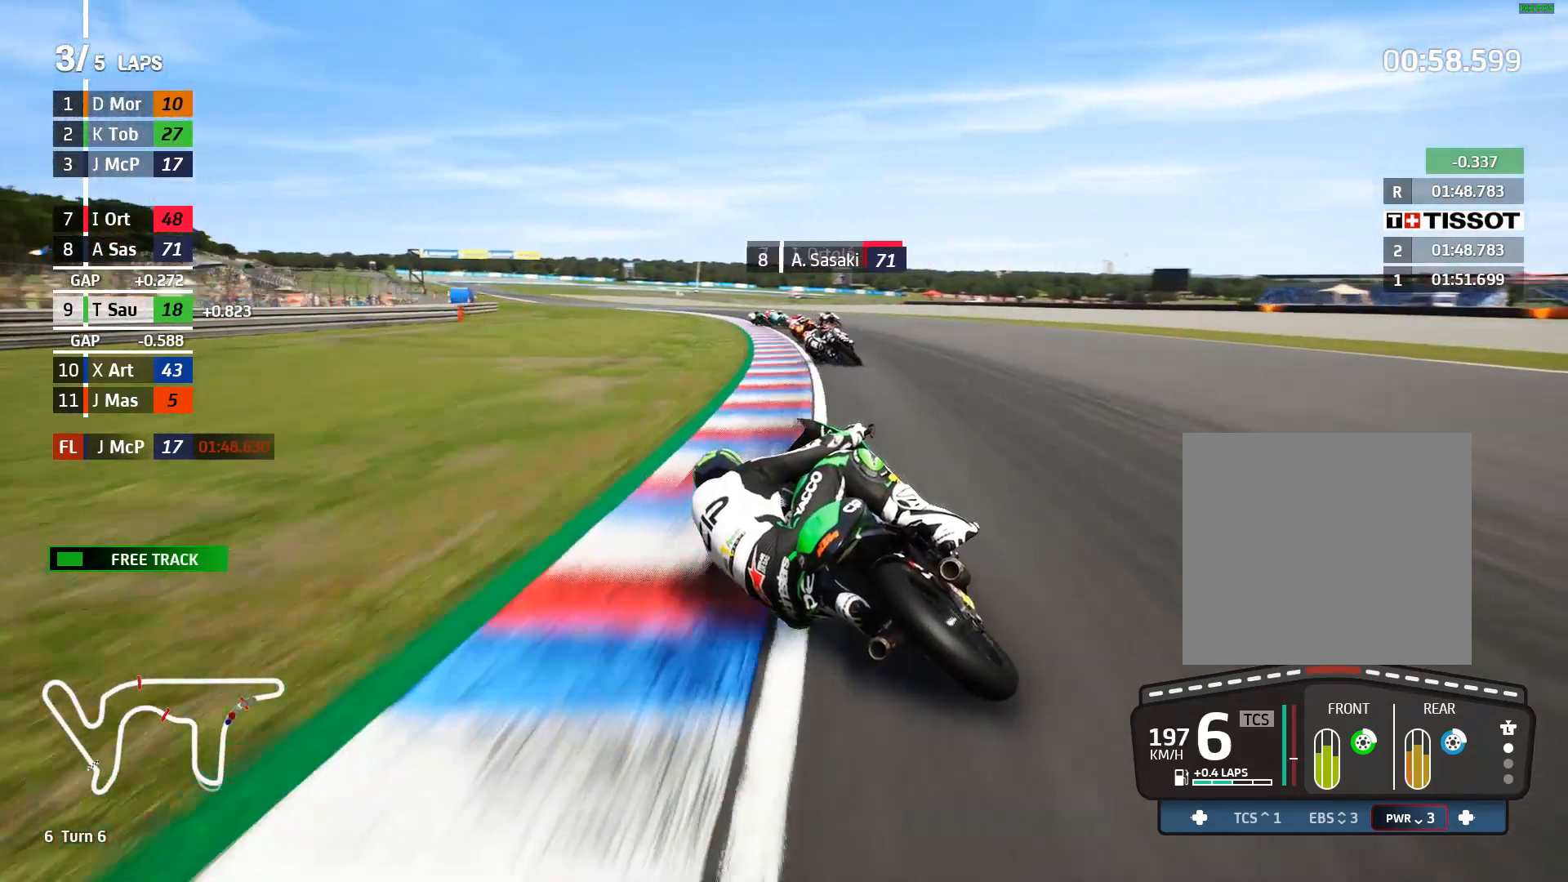
{"dt_ms": 500, "buttons": ["R2"], "left_stick": "left", "events": []}
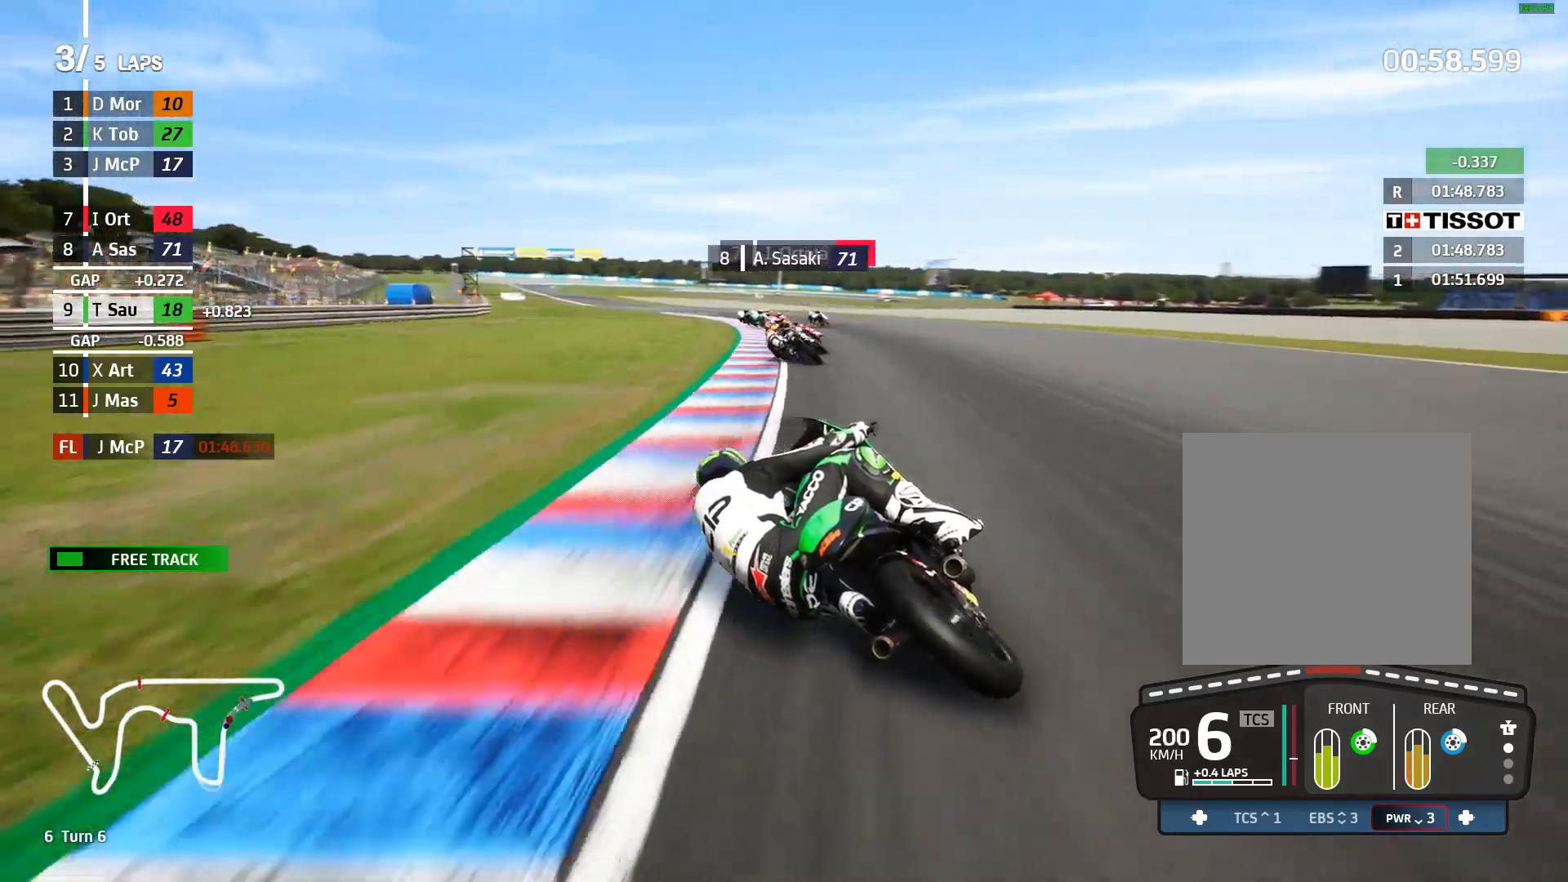
{"dt_ms": 500, "buttons": ["R2"], "left_stick": "up-left", "events": [[450, "left_stick", "up-left"]]}
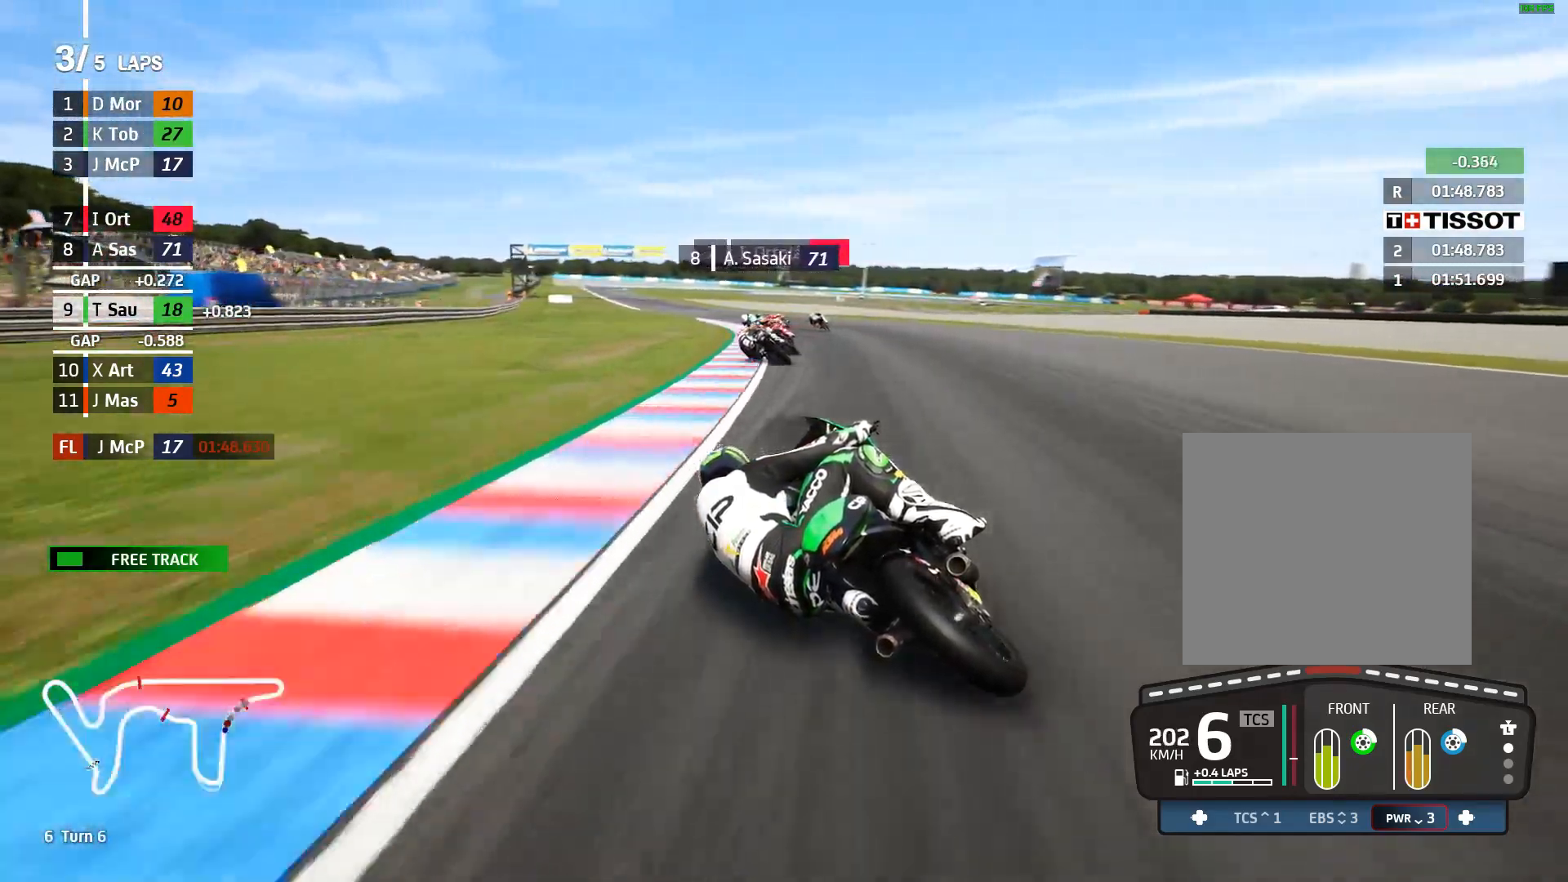
{"dt_ms": 500, "buttons": ["R2"], "left_stick": "up-left", "events": []}
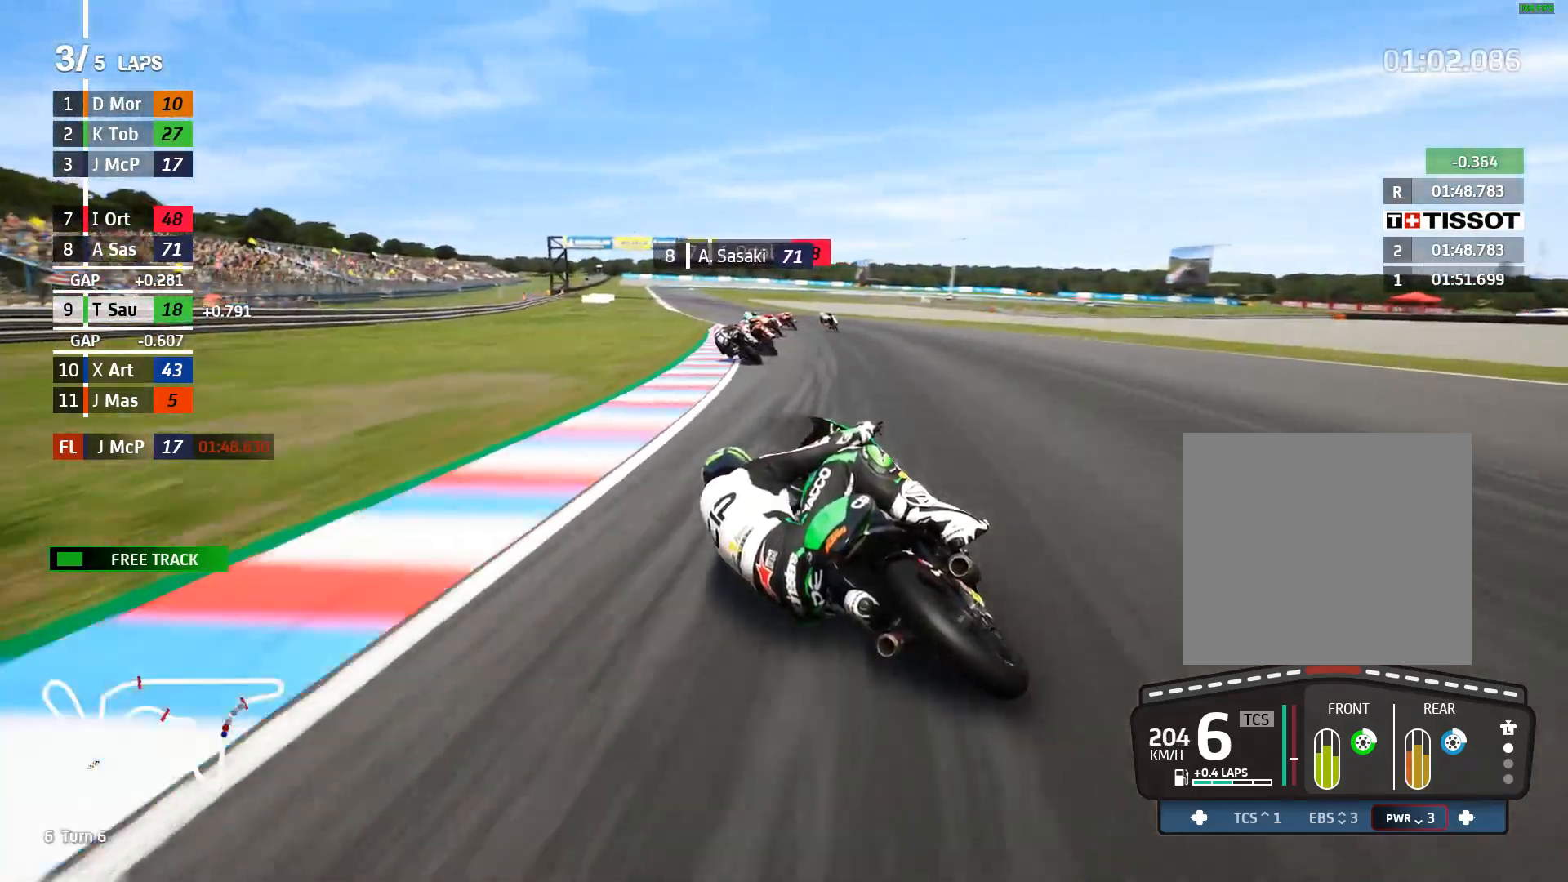
{"dt_ms": 500, "buttons": ["R2"], "left_stick": "up-left", "events": []}
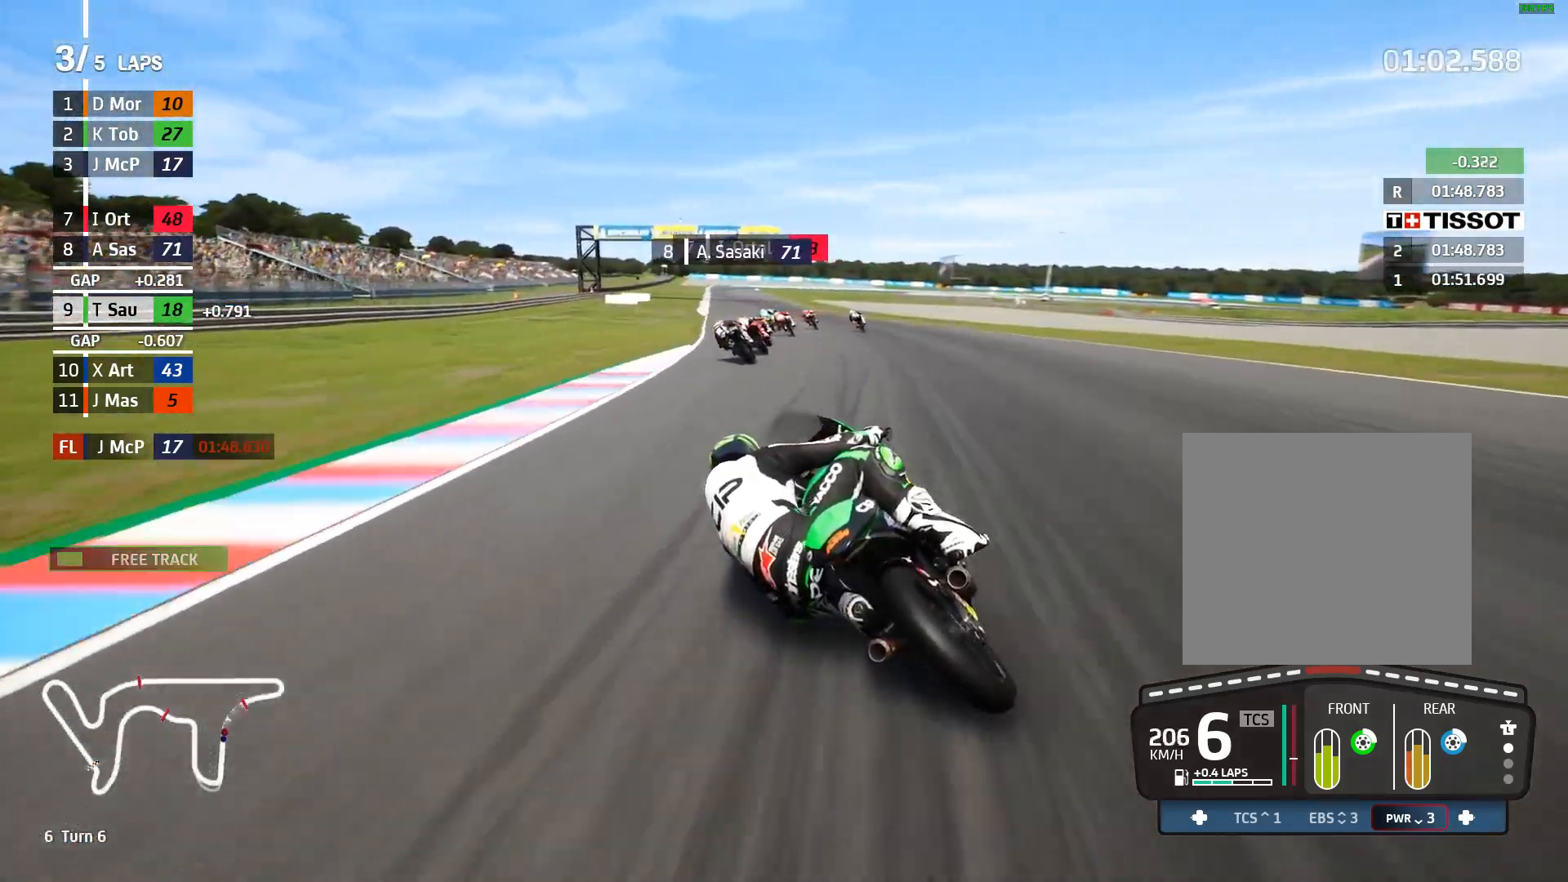
{"dt_ms": 500, "buttons": ["R2"], "left_stick": "left", "events": [[467, "left_stick", "left"]]}
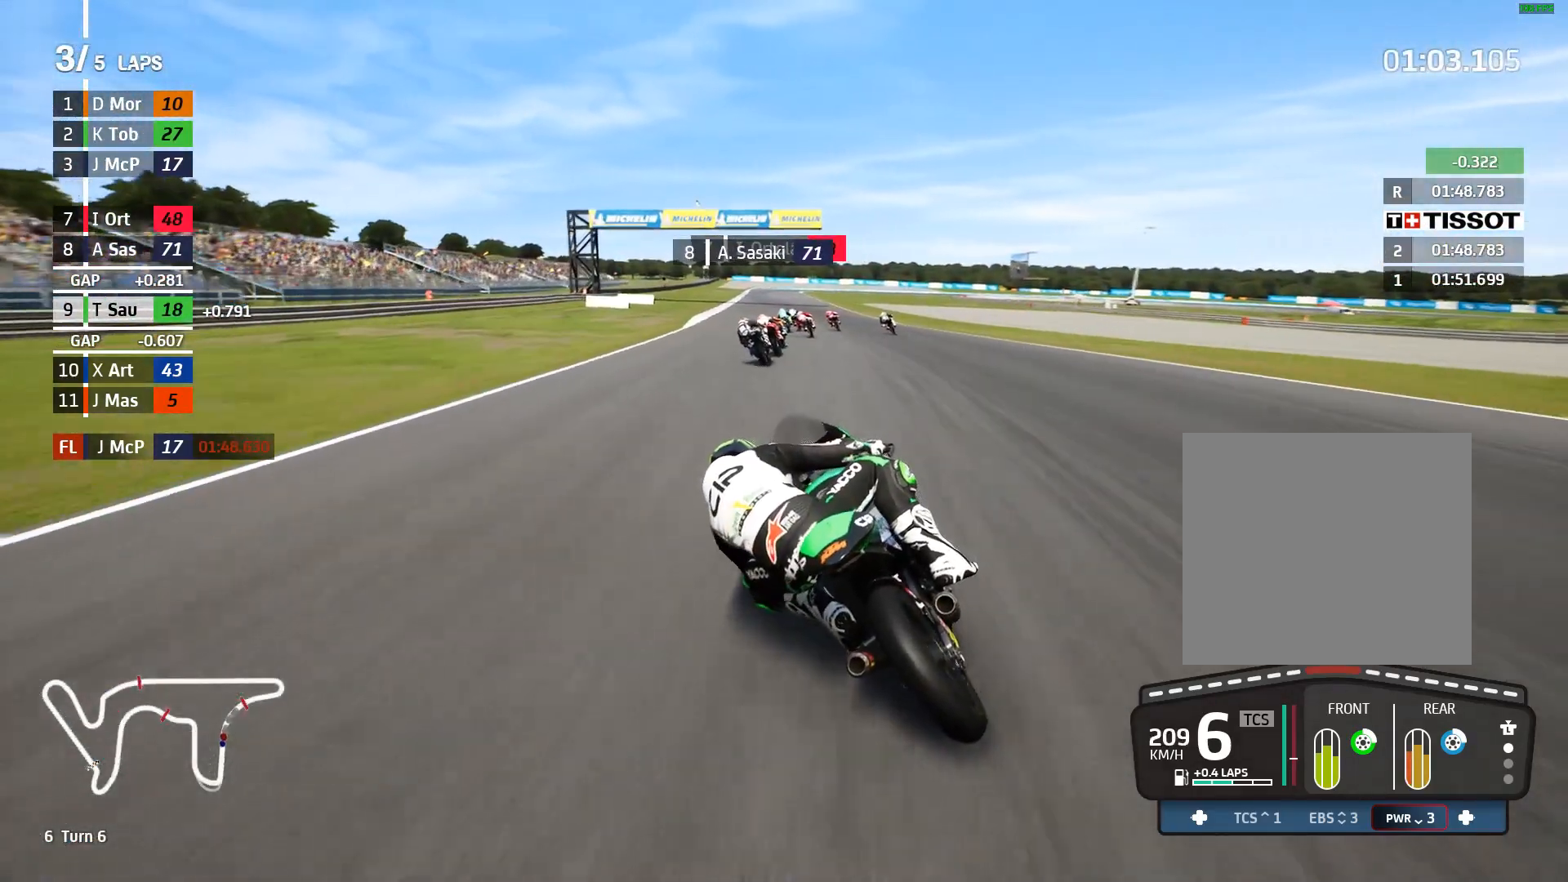
{"dt_ms": 500, "buttons": ["R2", "DPAD_DOWN"], "left_stick": "center", "events": [[350, "left_stick", "center"], [450, "DPAD_DOWN", "down"]]}
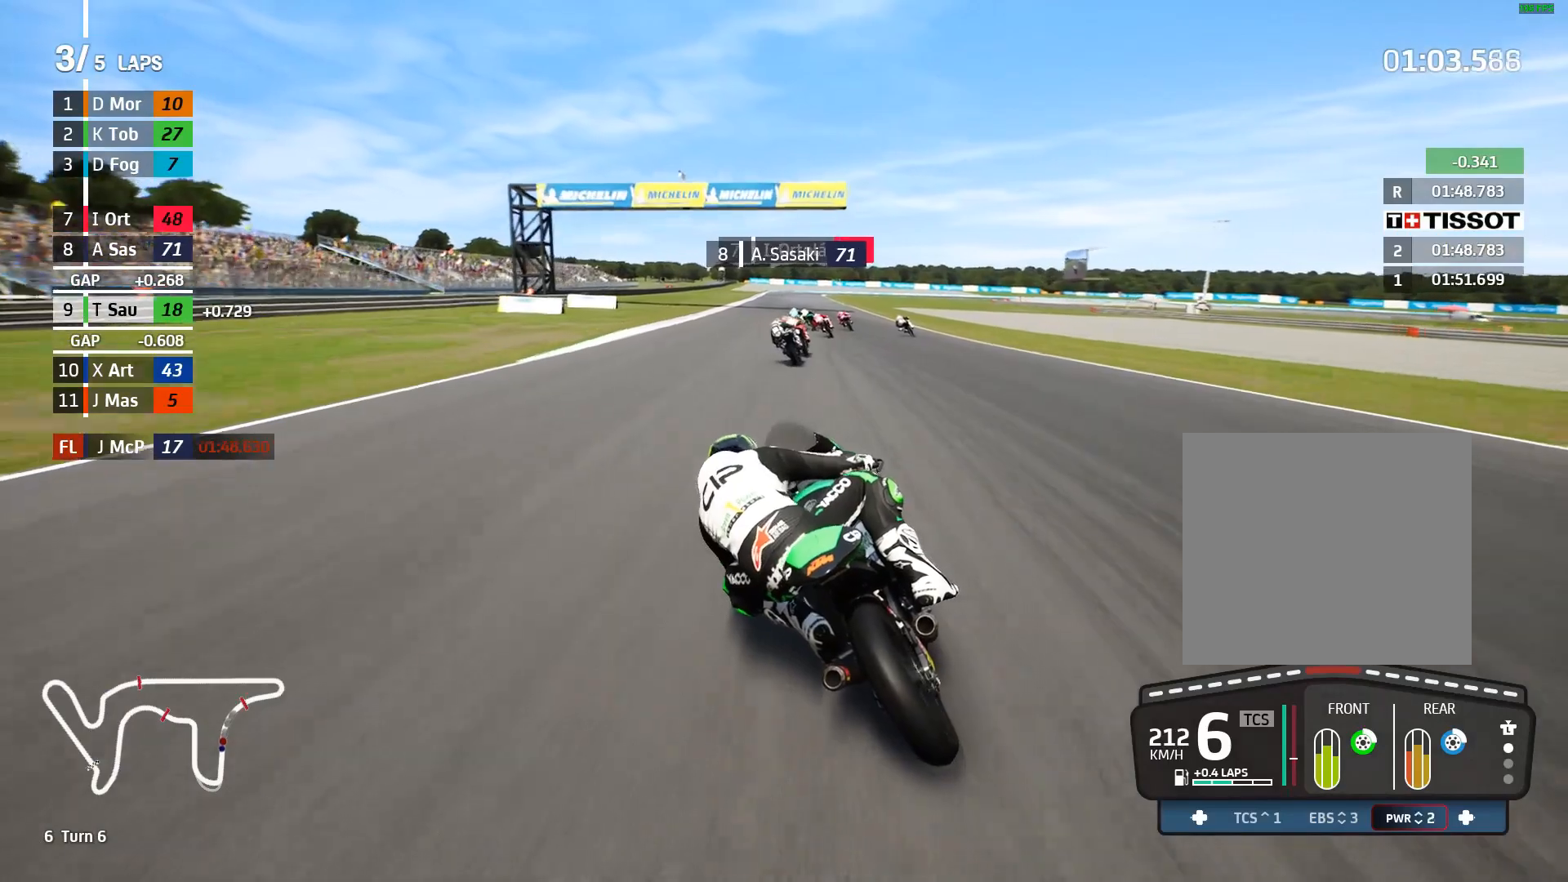
{"dt_ms": 500, "buttons": ["R2"], "left_stick": "center", "events": [[83, "DPAD_DOWN", "up"], [250, "left_stick", "left"], [450, "left_stick", "center"]]}
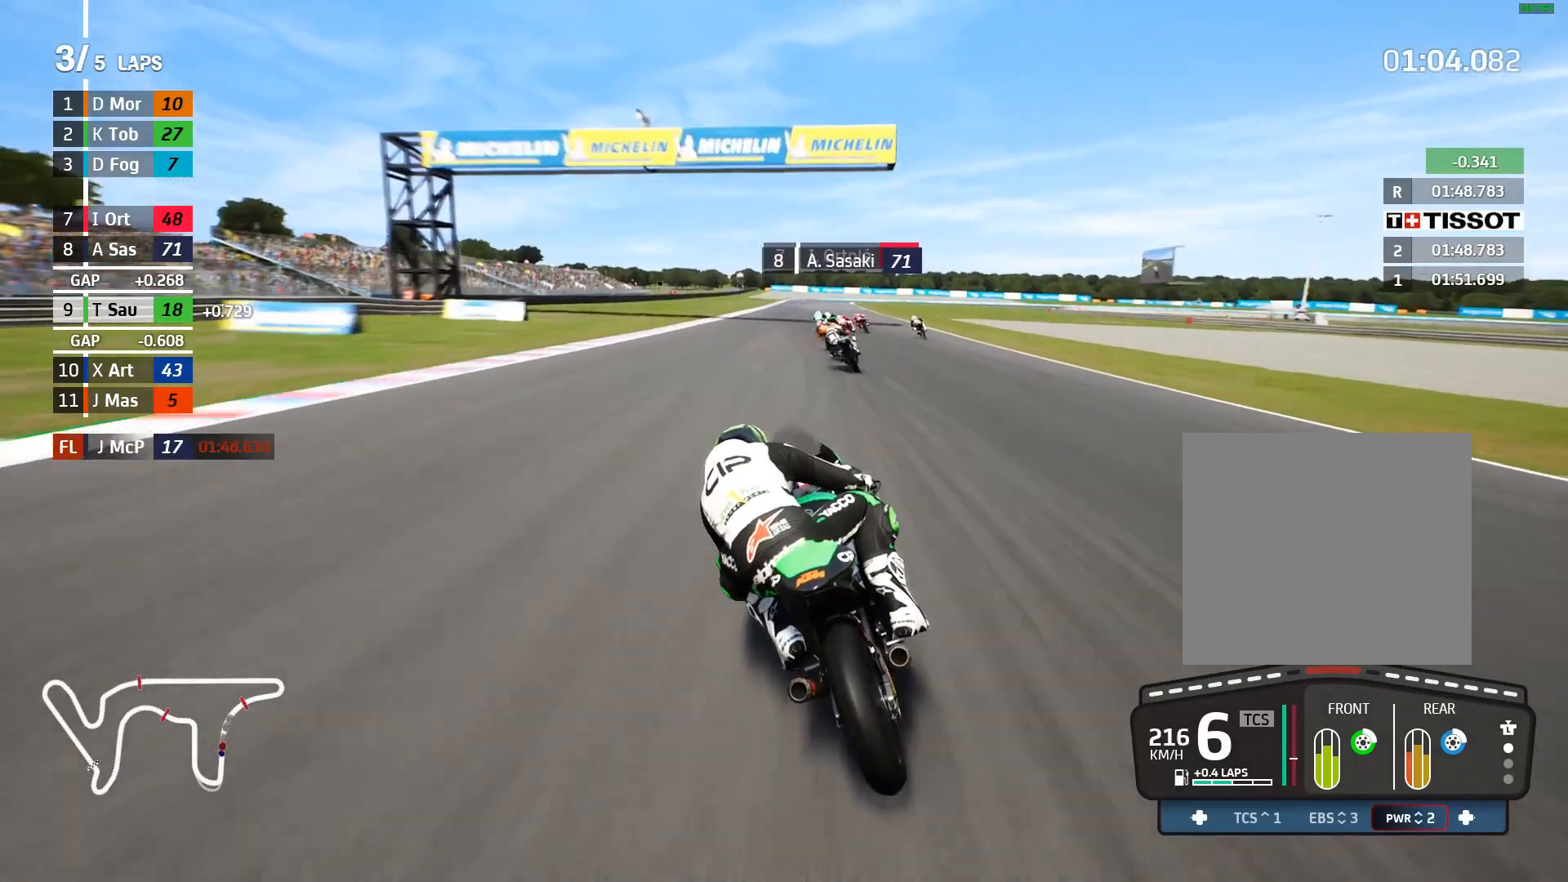
{"dt_ms": 500, "buttons": ["R2"], "left_stick": "center", "events": [[117, "left_stick", "left"], [233, "left_stick", "center"]]}